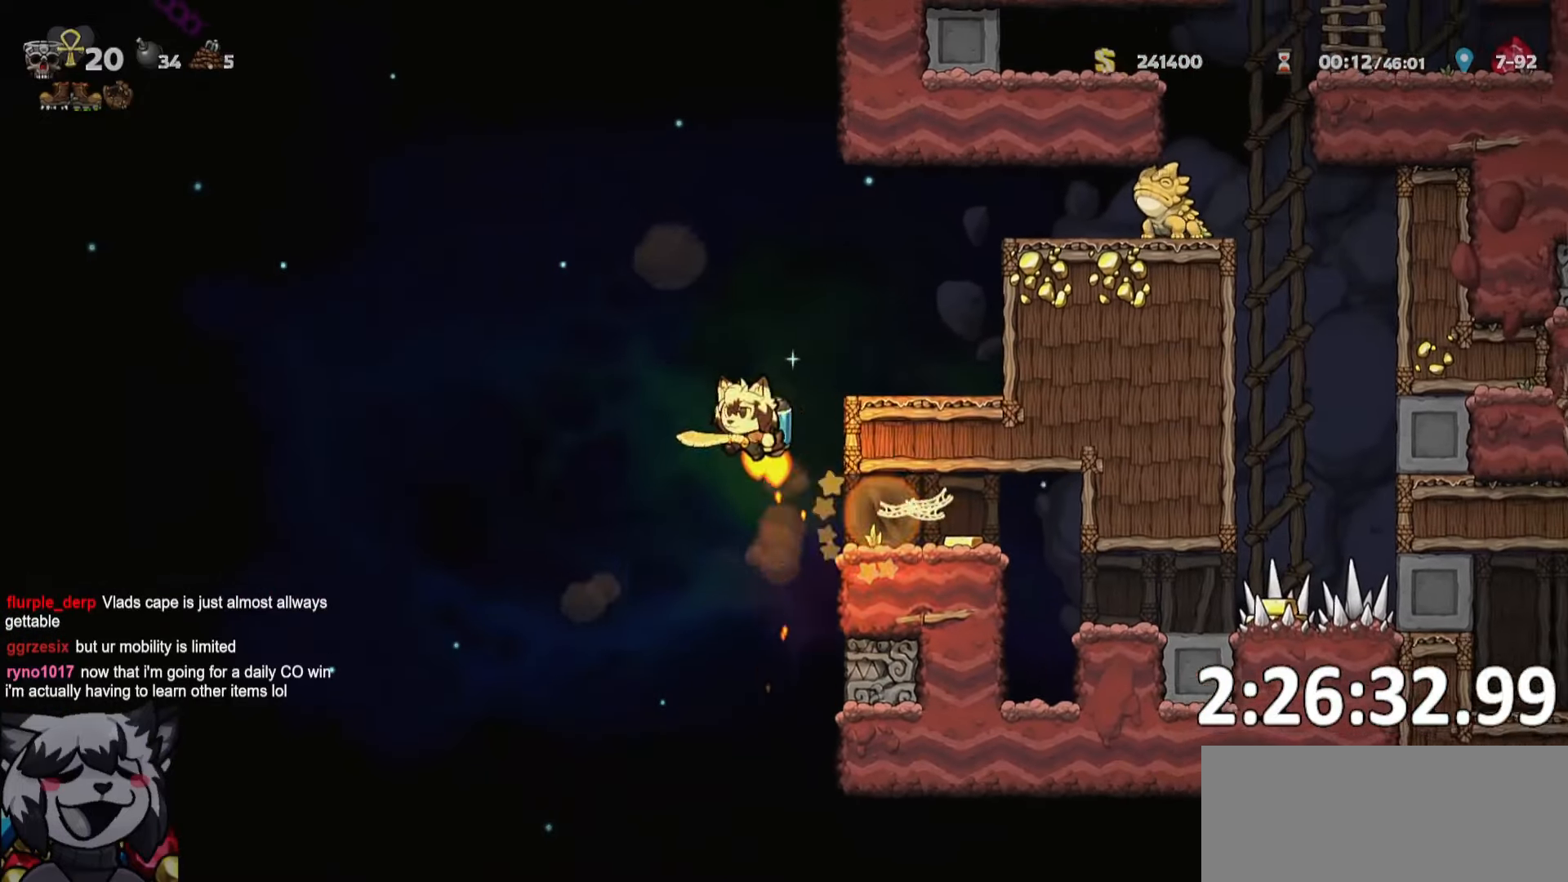
Gameplay with keyboard; each line is a JSON object with the keys held at the frame after it. "events" lists presses ("down") and releases ("up") of "a", "bomb", "d", "escape", "o", "ptt", "rope", "run", "s", "w" and "whip" between this image and that frame as [ms after this image, input, new state], when the widget could be followed in between. No other keys are recorded. Mouse input is not recorded. Key names are as the overlay labels them; some are game actions (e.g. jump) rather than physical keys. Not read: jump.
{"keys": ["a", "run"], "events": []}
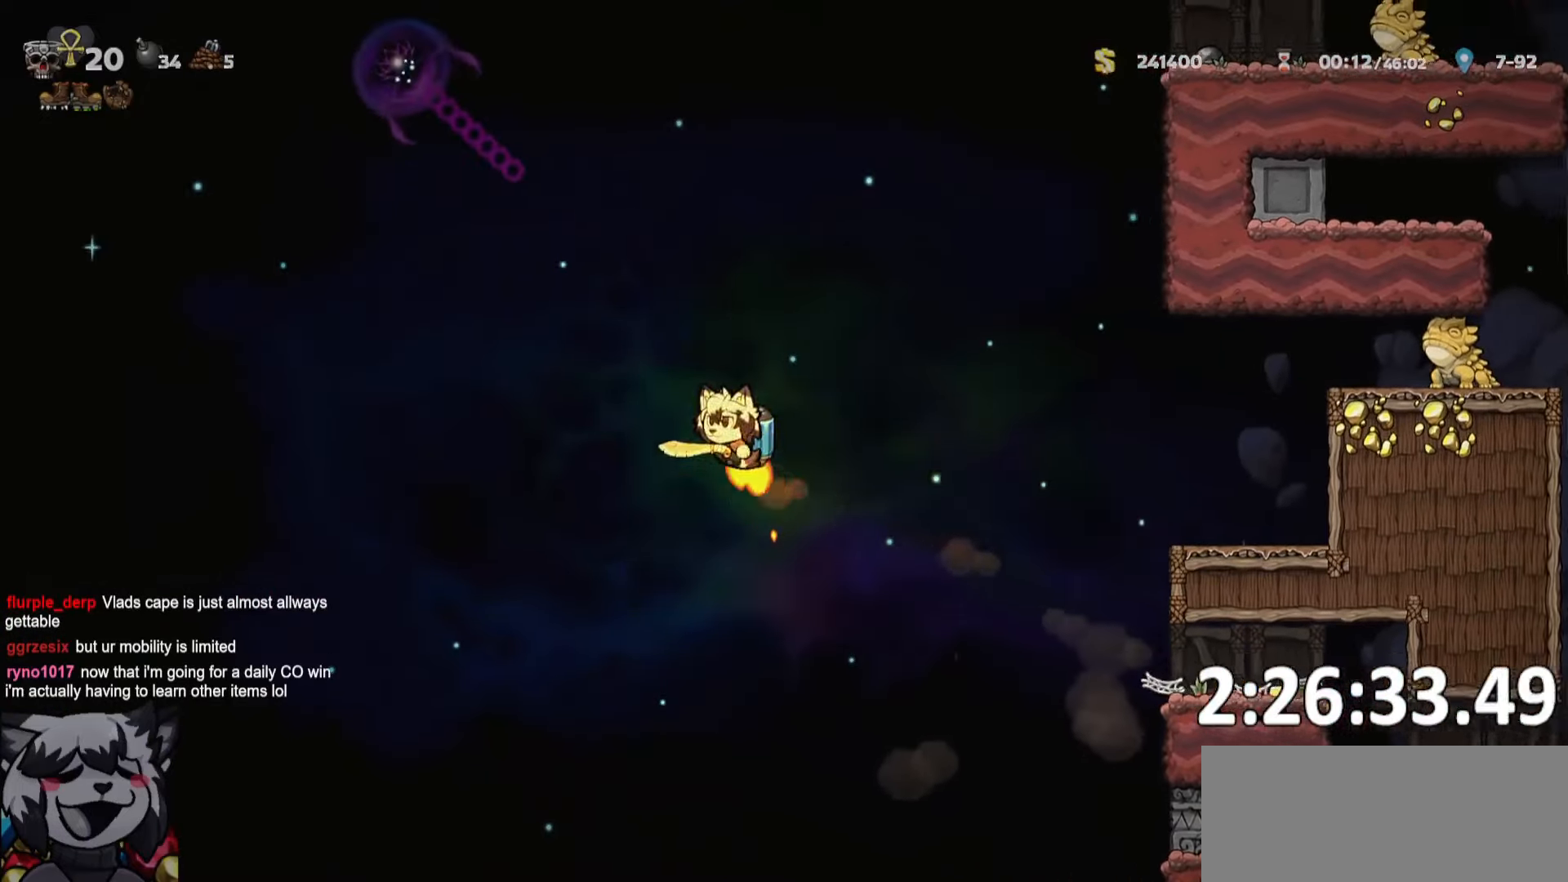
{"keys": ["a", "run"], "events": []}
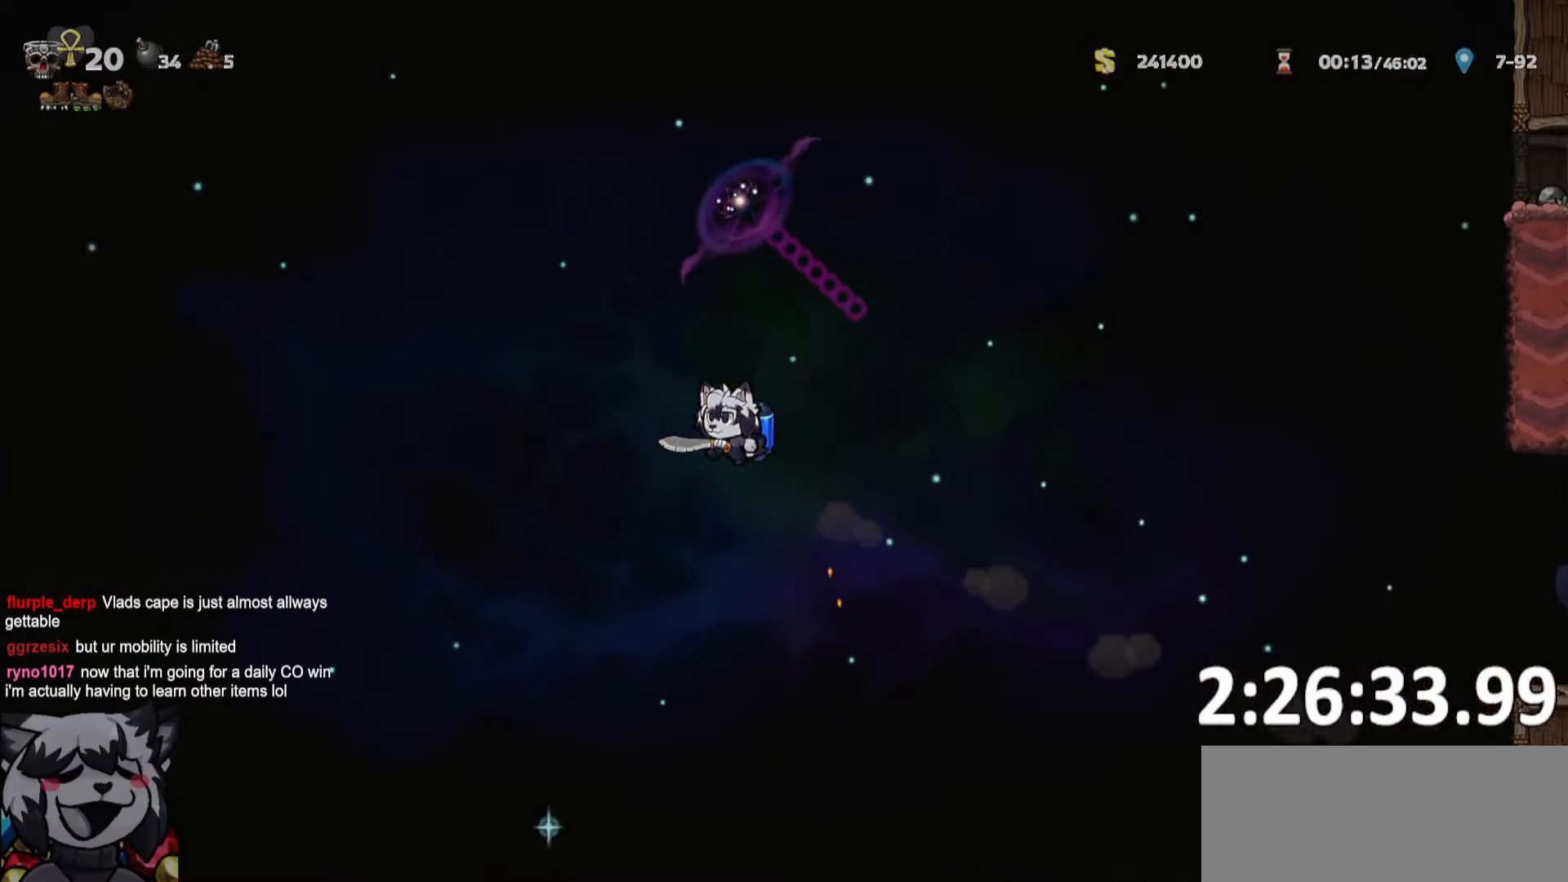
{"keys": ["d"], "events": [[266, "run", "up"], [300, "run", "down"], [400, "run", "up"], [450, "a", "up"], [500, "d", "down"]]}
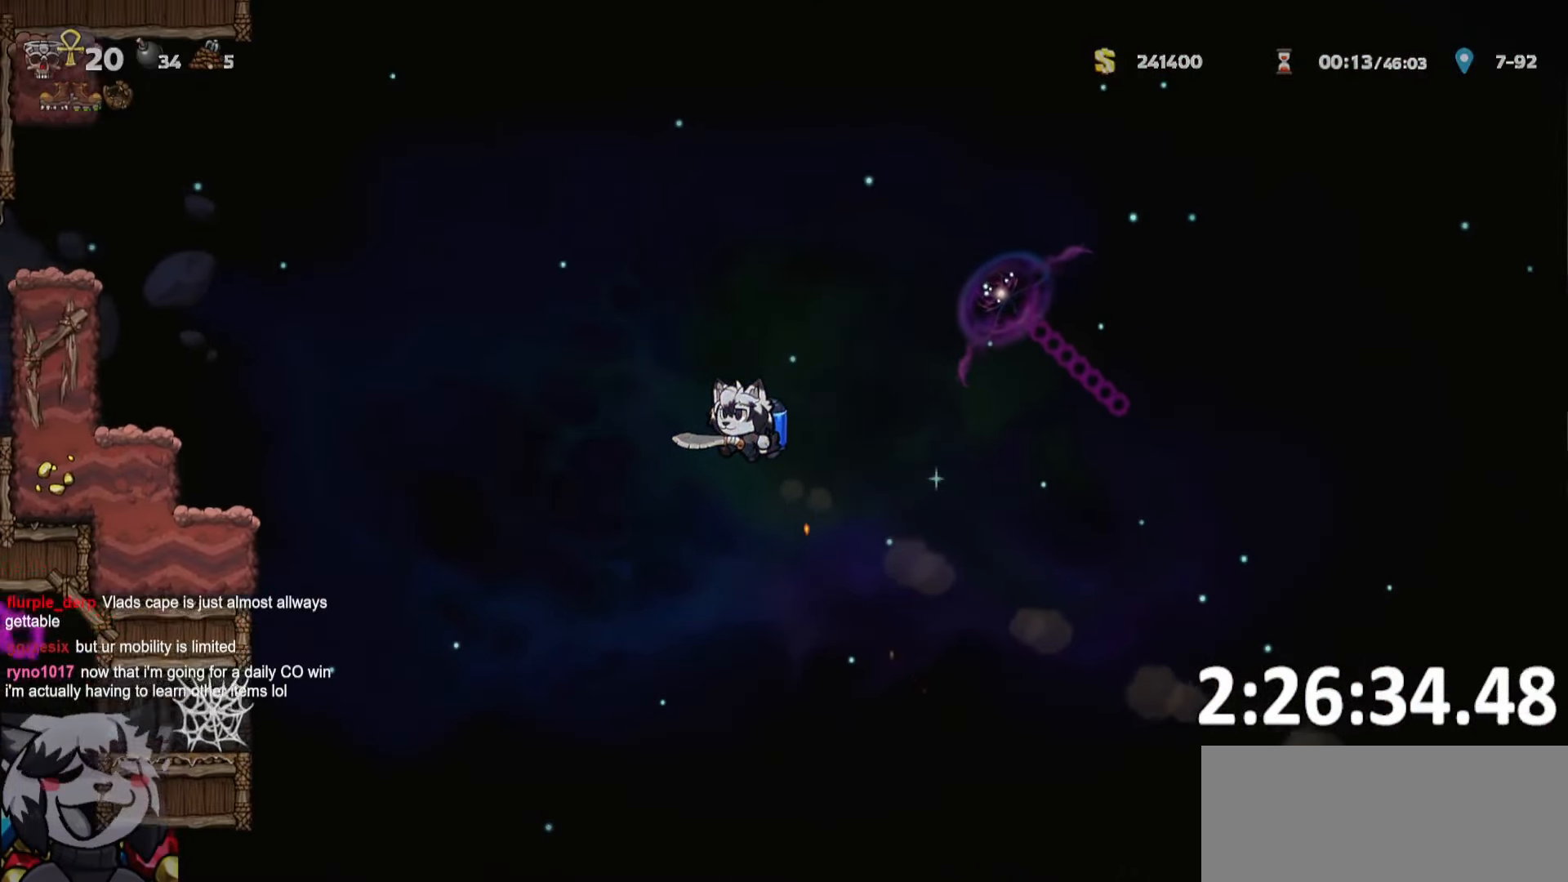
{"keys": ["a", "run"], "events": [[100, "d", "up"], [283, "a", "down"], [283, "run", "down"], [383, "run", "up"], [466, "run", "down"]]}
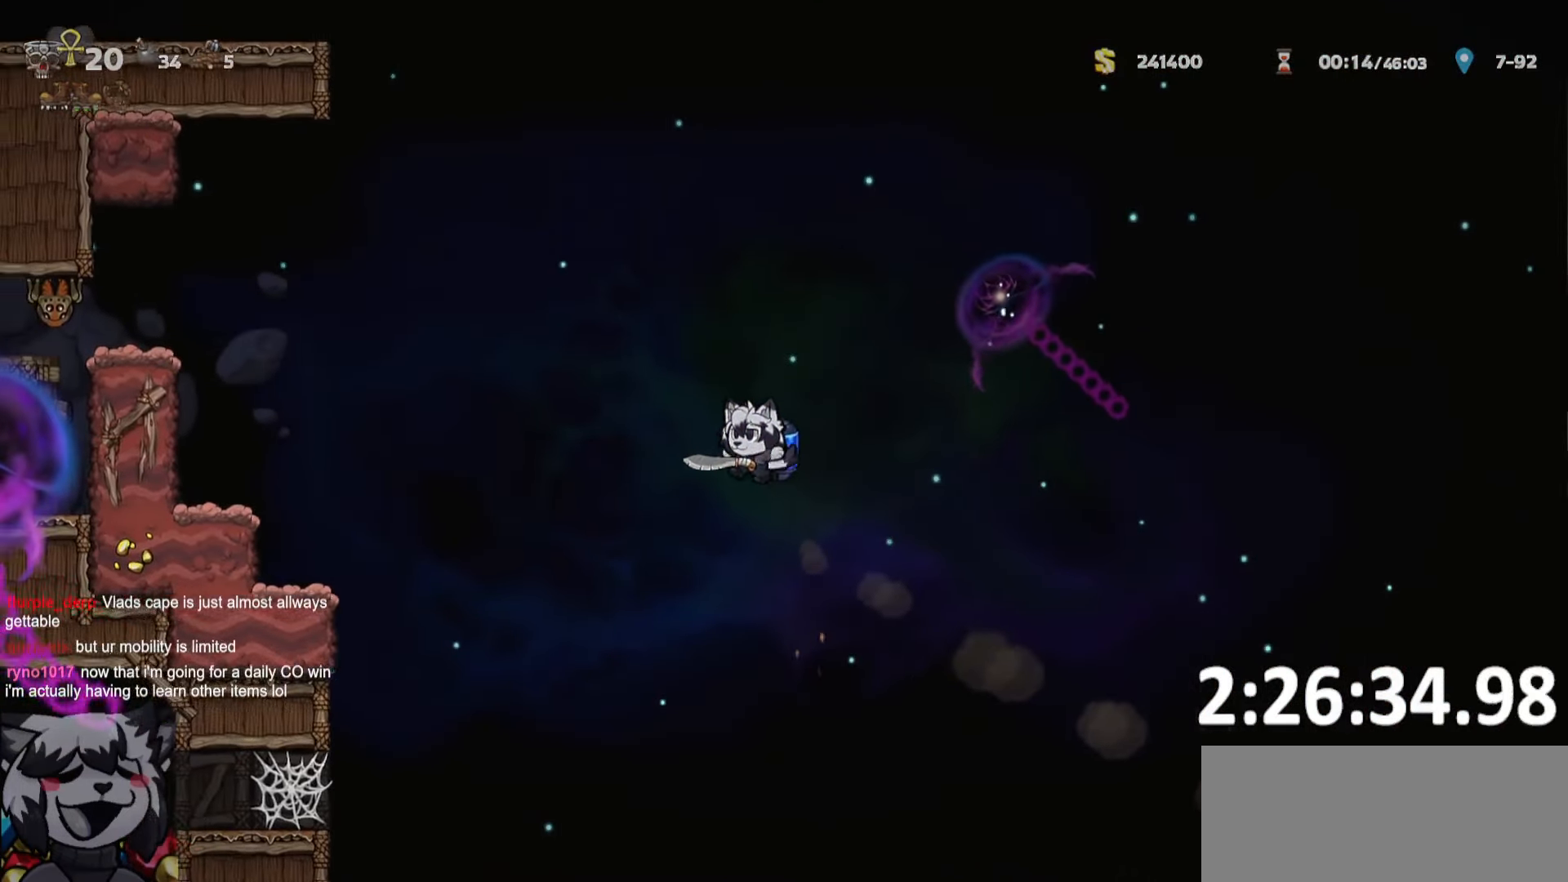
{"keys": ["a", "run", "whip"], "events": [[433, "whip", "down"]]}
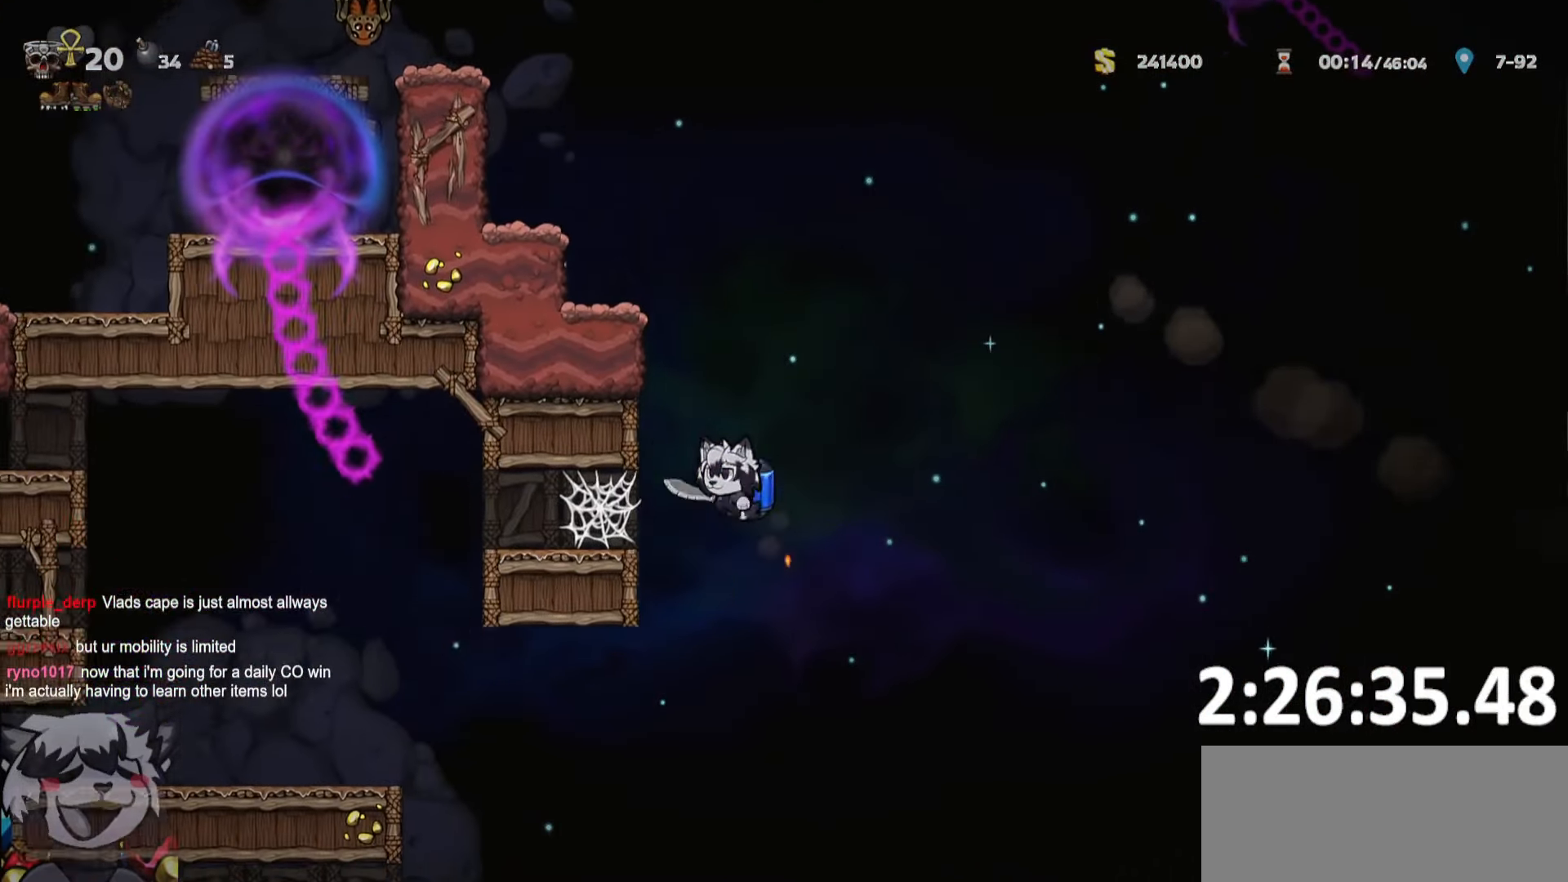
{"keys": ["a", "run", "whip"], "events": [[33, "whip", "up"], [83, "run", "up"], [166, "run", "down"], [500, "whip", "down"]]}
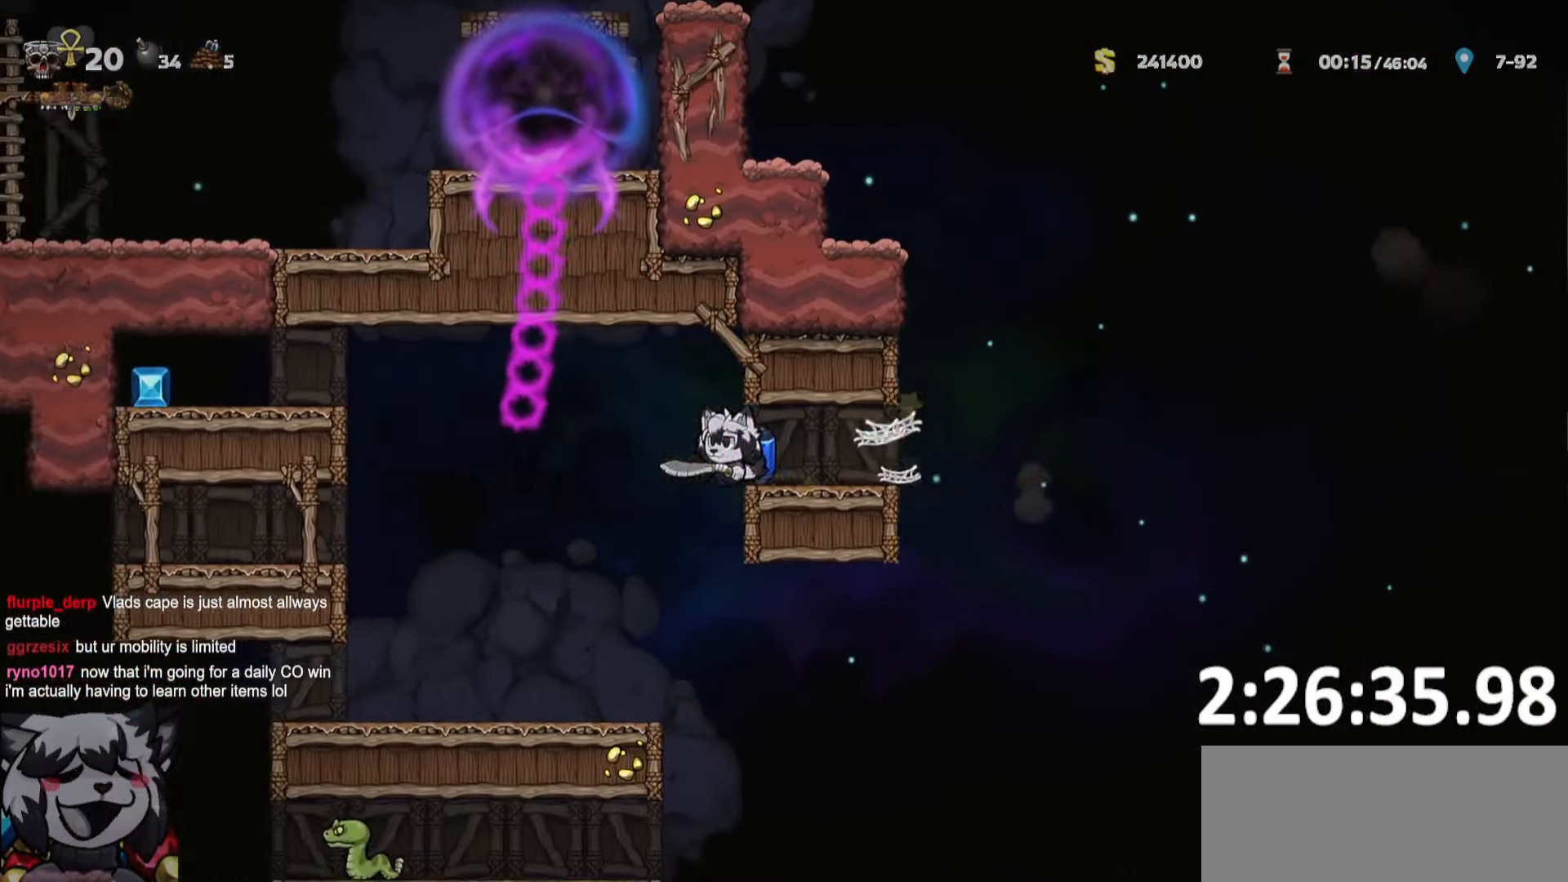
{"keys": ["d", "run"], "events": [[133, "whip", "up"], [233, "run", "up"], [283, "a", "up"], [283, "d", "down"], [367, "run", "down"]]}
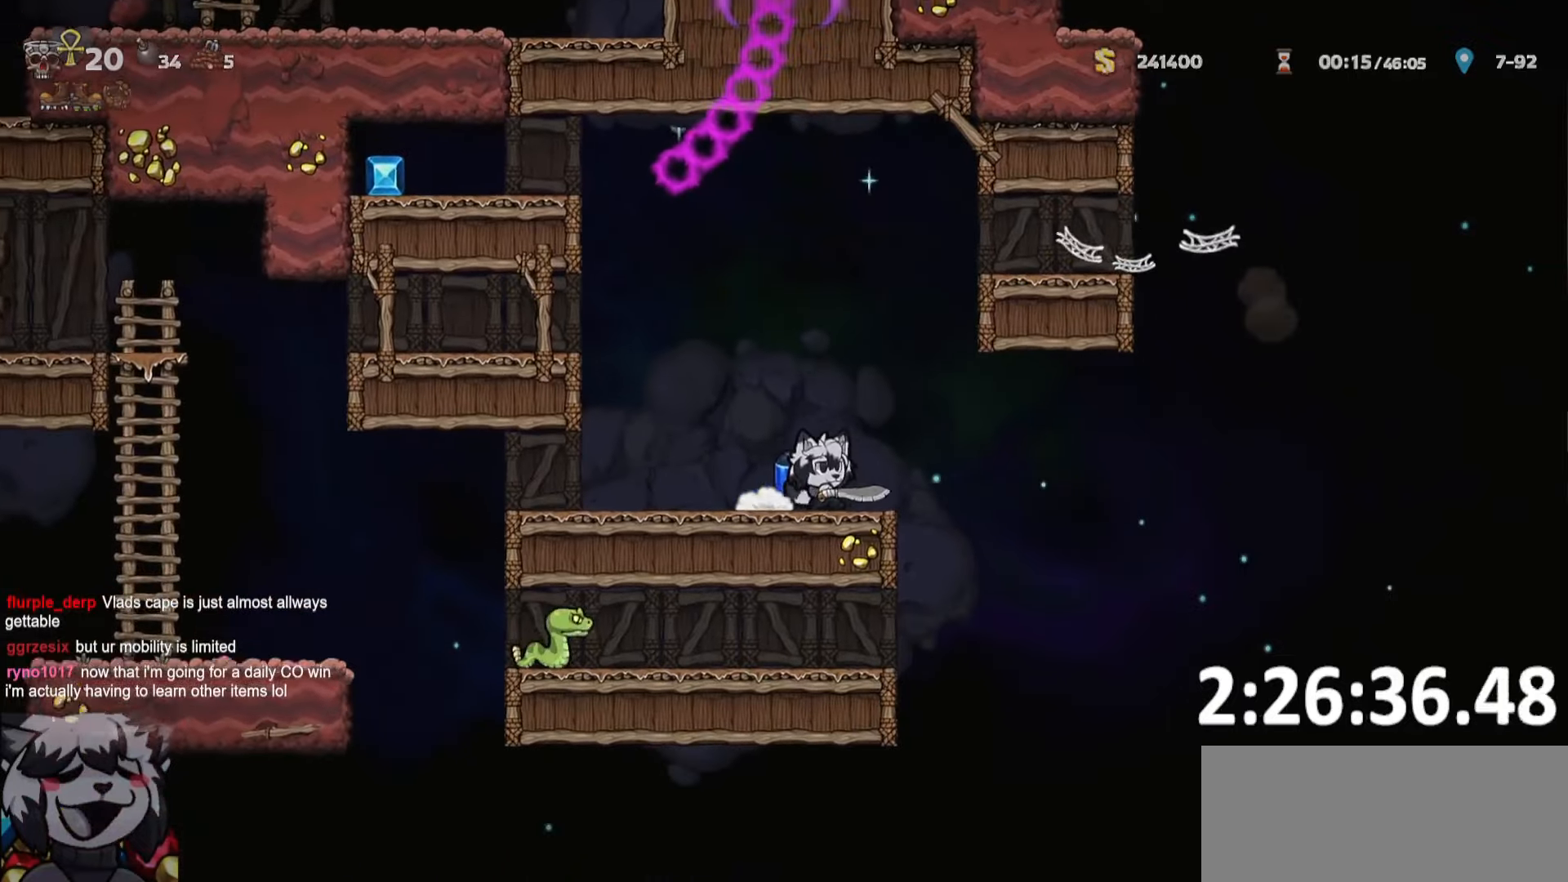
{"keys": ["a"], "events": [[250, "a", "down"], [300, "d", "up"], [300, "run", "up"], [350, "a", "up"], [483, "a", "down"]]}
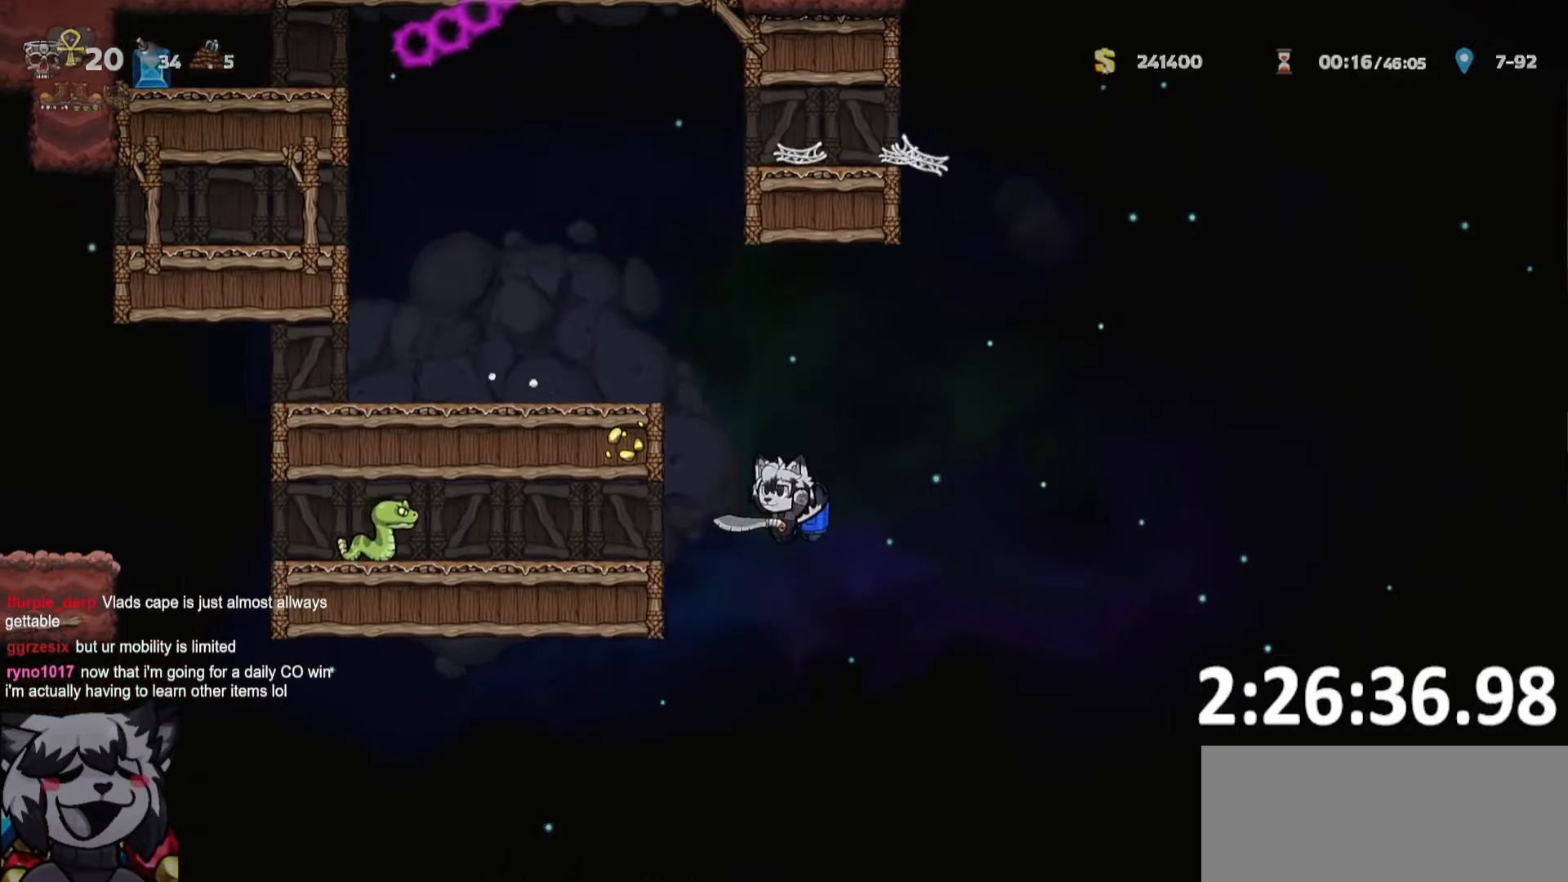
{"keys": ["a", "run", "whip"], "events": [[33, "run", "down"], [500, "whip", "down"]]}
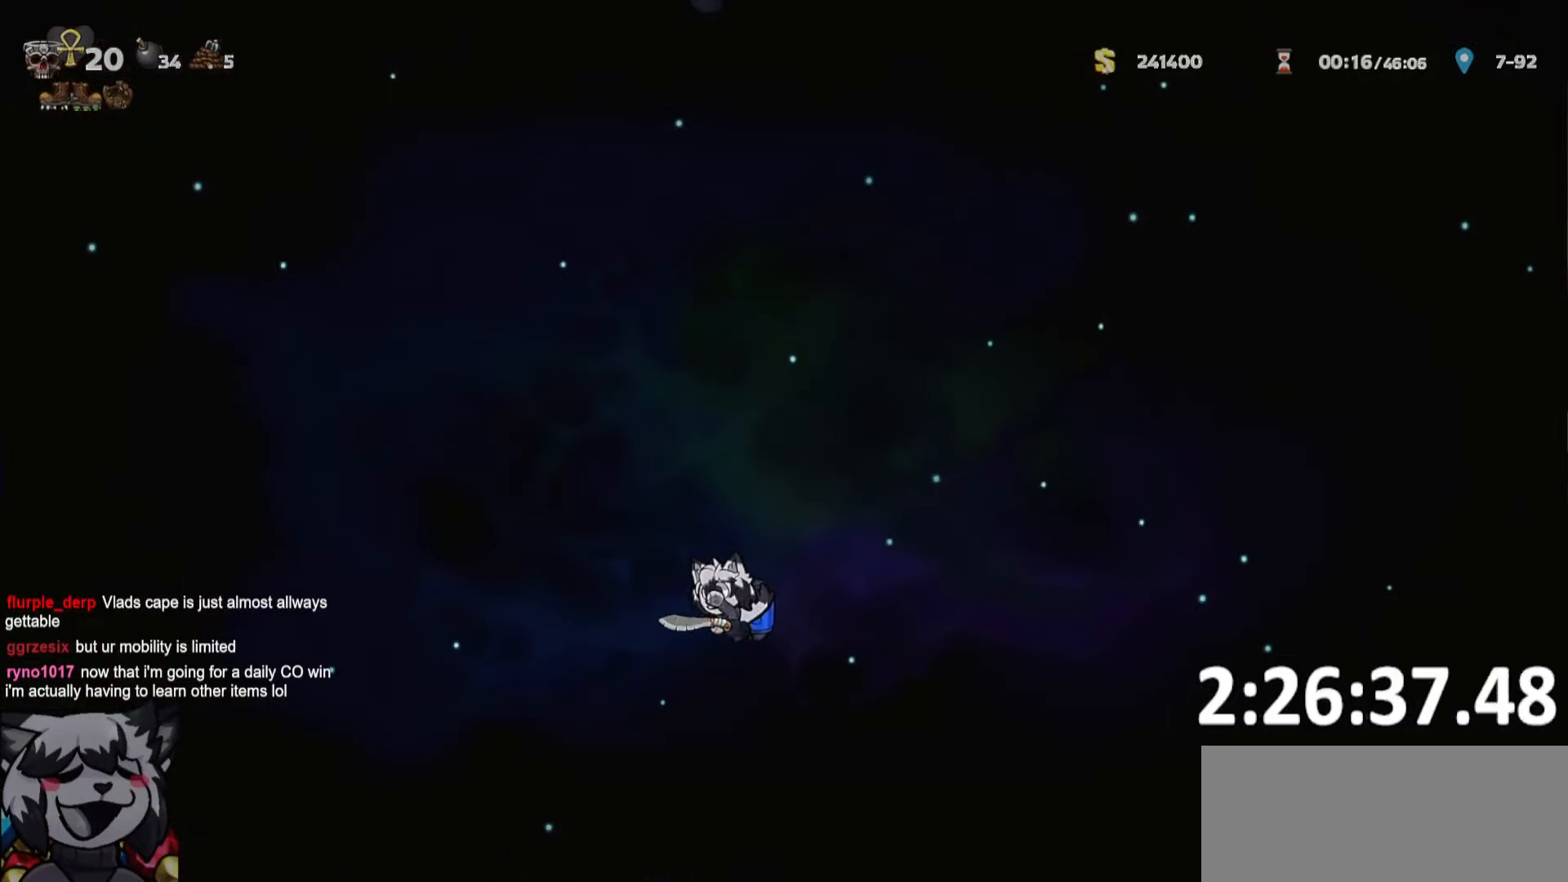
{"keys": ["a", "run"], "events": [[100, "whip", "up"]]}
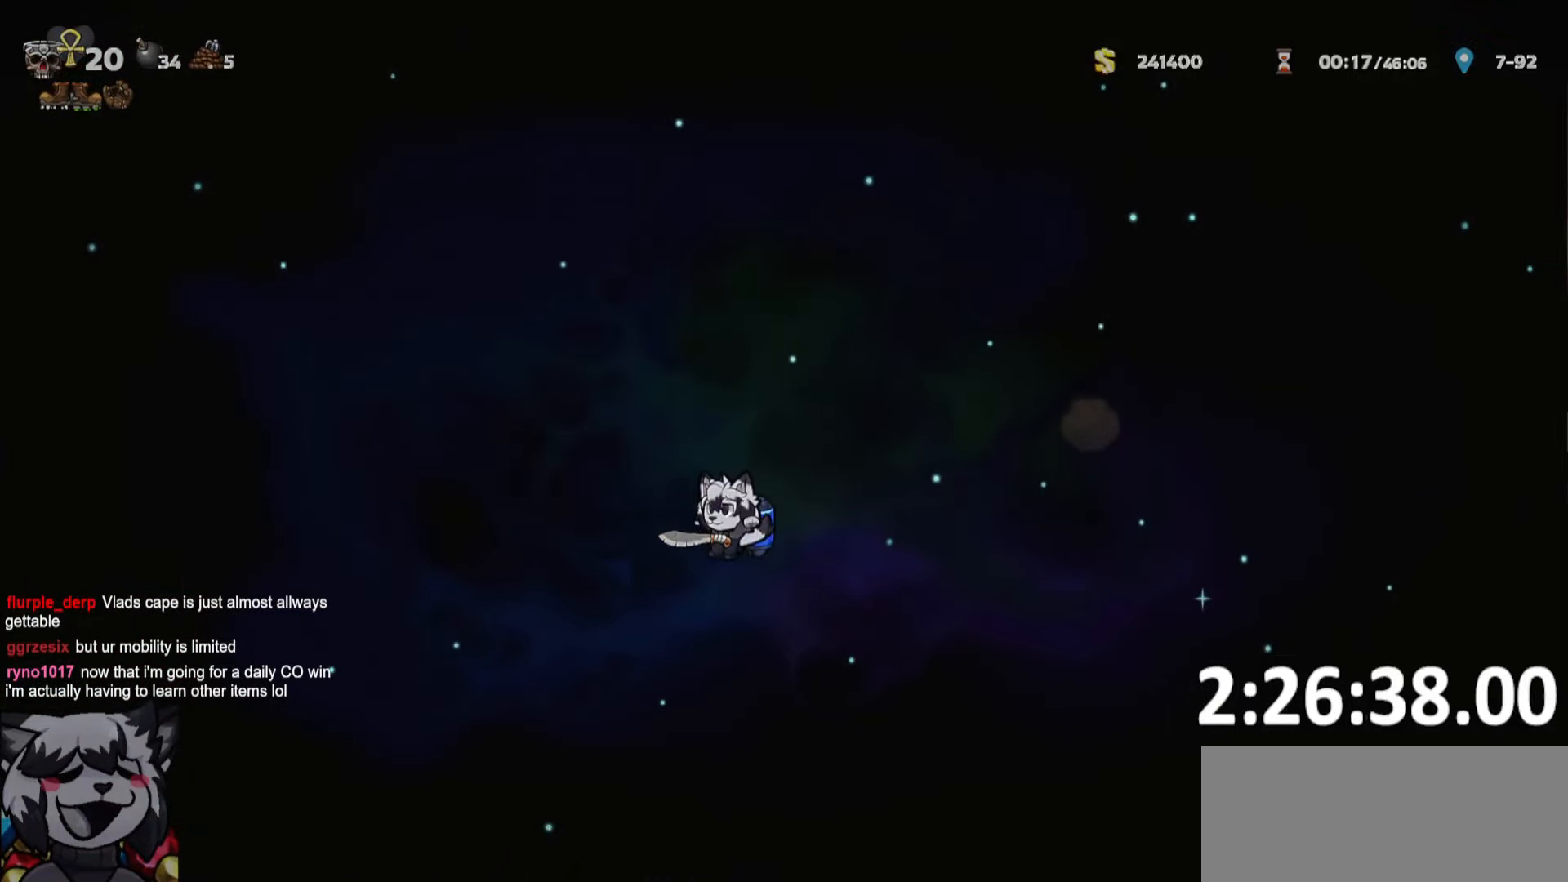
{"keys": ["a", "run"], "events": []}
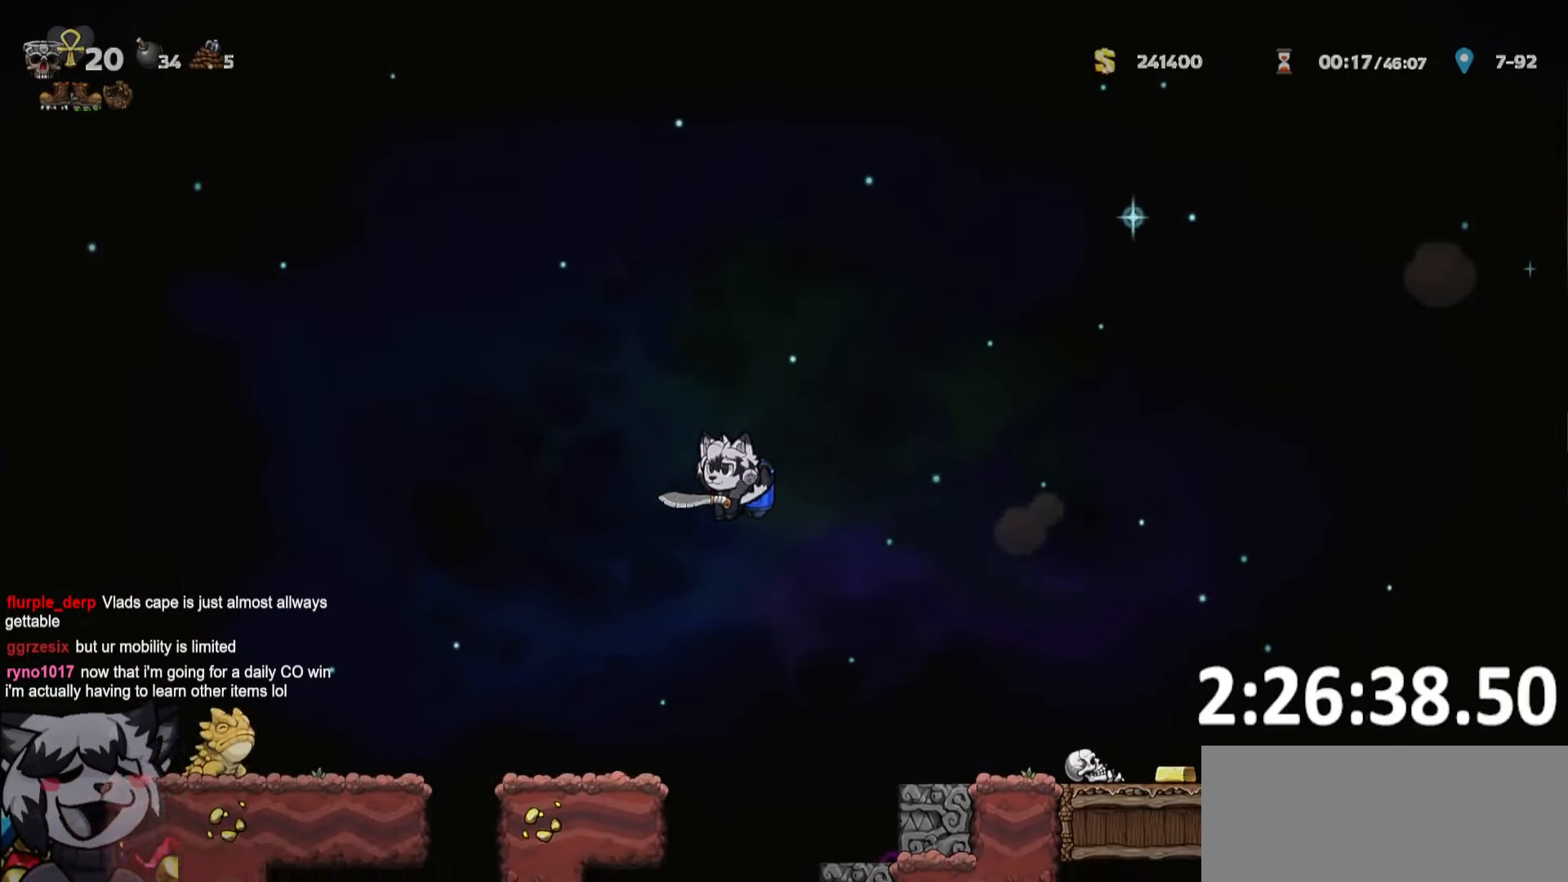
{"keys": ["a", "run", "whip"], "events": [[183, "run", "up"], [267, "run", "down"], [500, "whip", "down"]]}
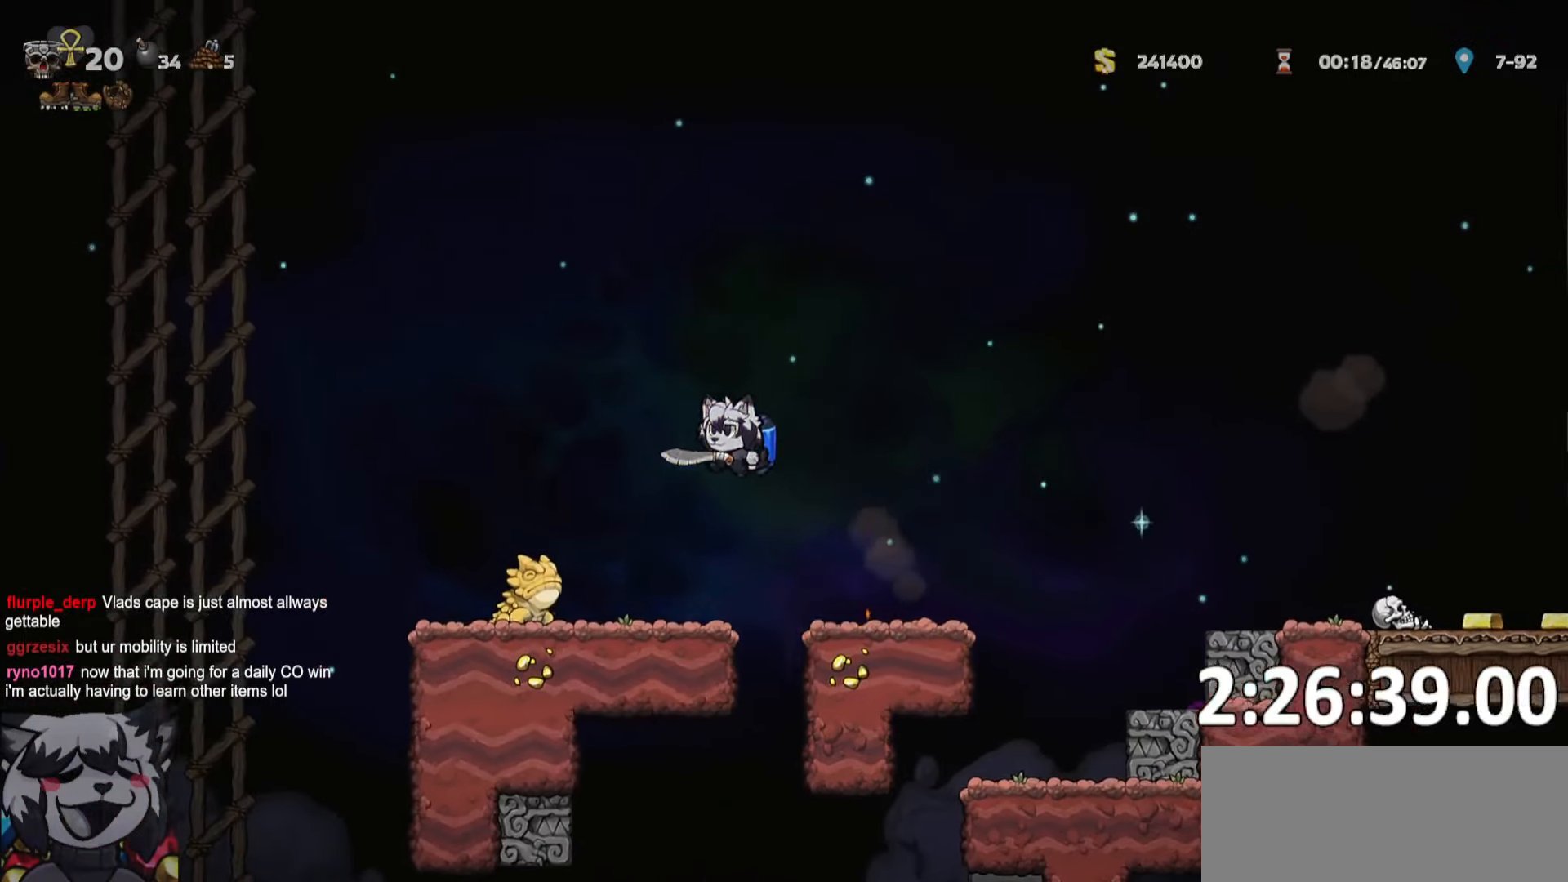
{"keys": ["a", "run"], "events": [[100, "run", "up"], [133, "whip", "up"], [183, "run", "down"]]}
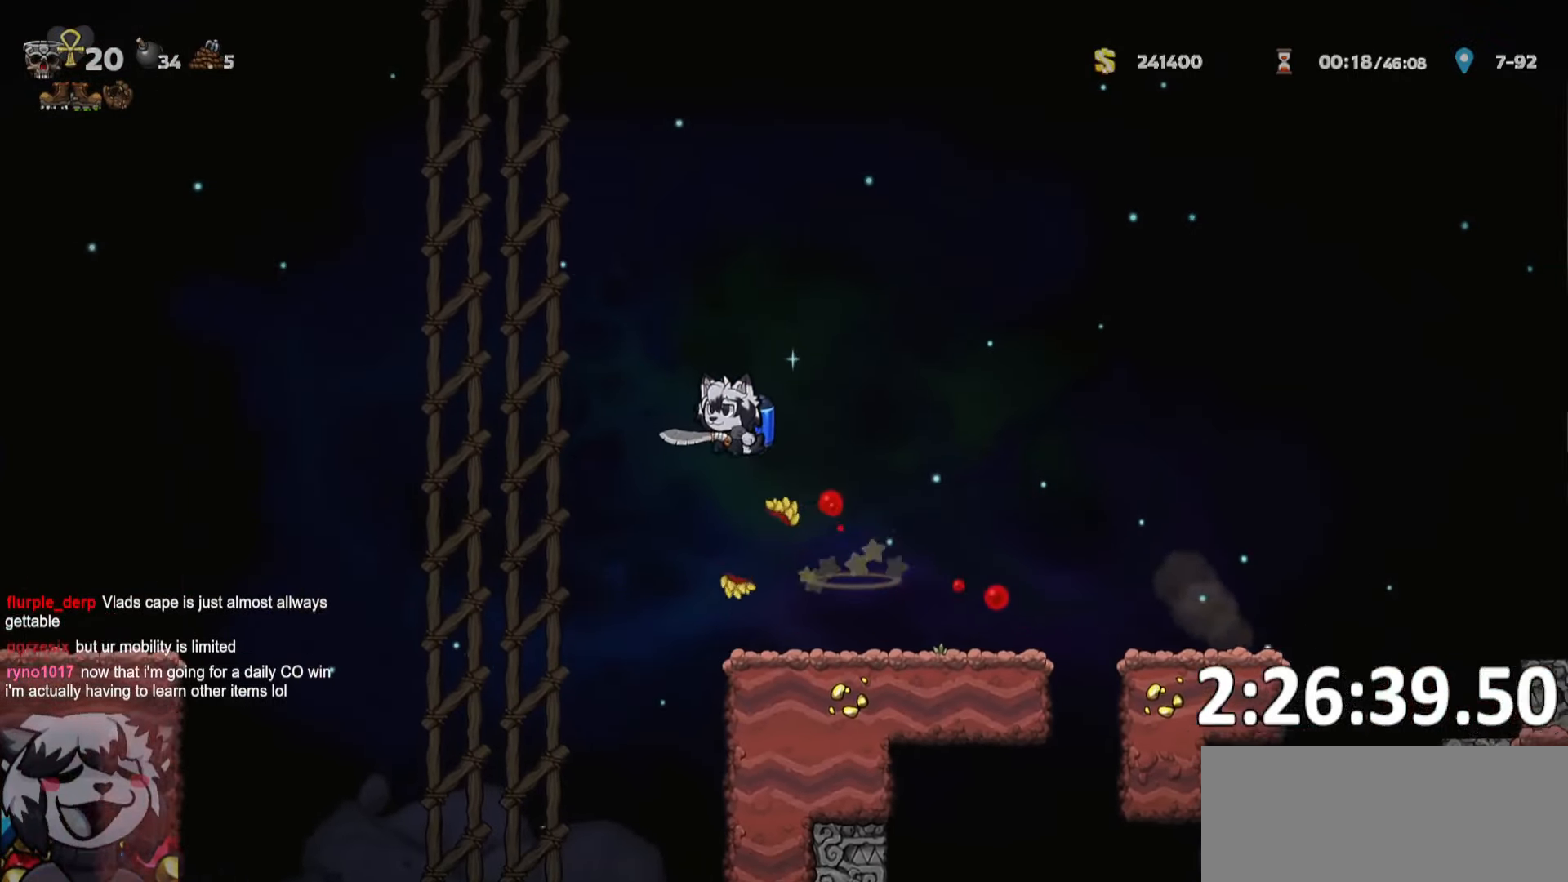
{"keys": ["a", "run"], "events": []}
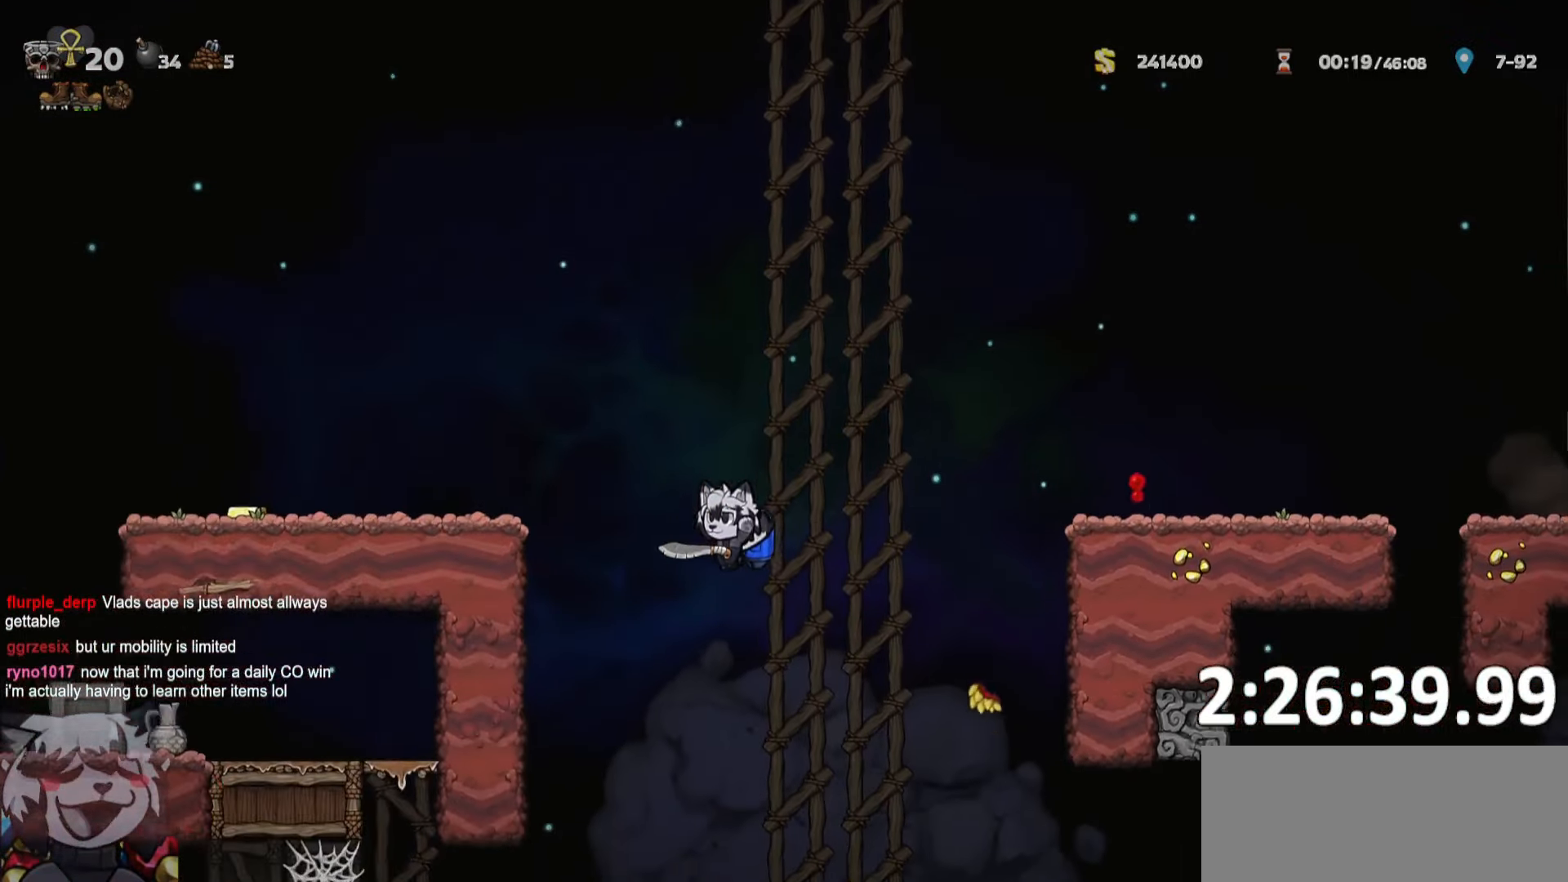
{"keys": ["d", "run"], "events": [[83, "whip", "down"], [117, "d", "down"], [117, "run", "up"], [167, "a", "up"], [167, "whip", "up"], [267, "run", "down"]]}
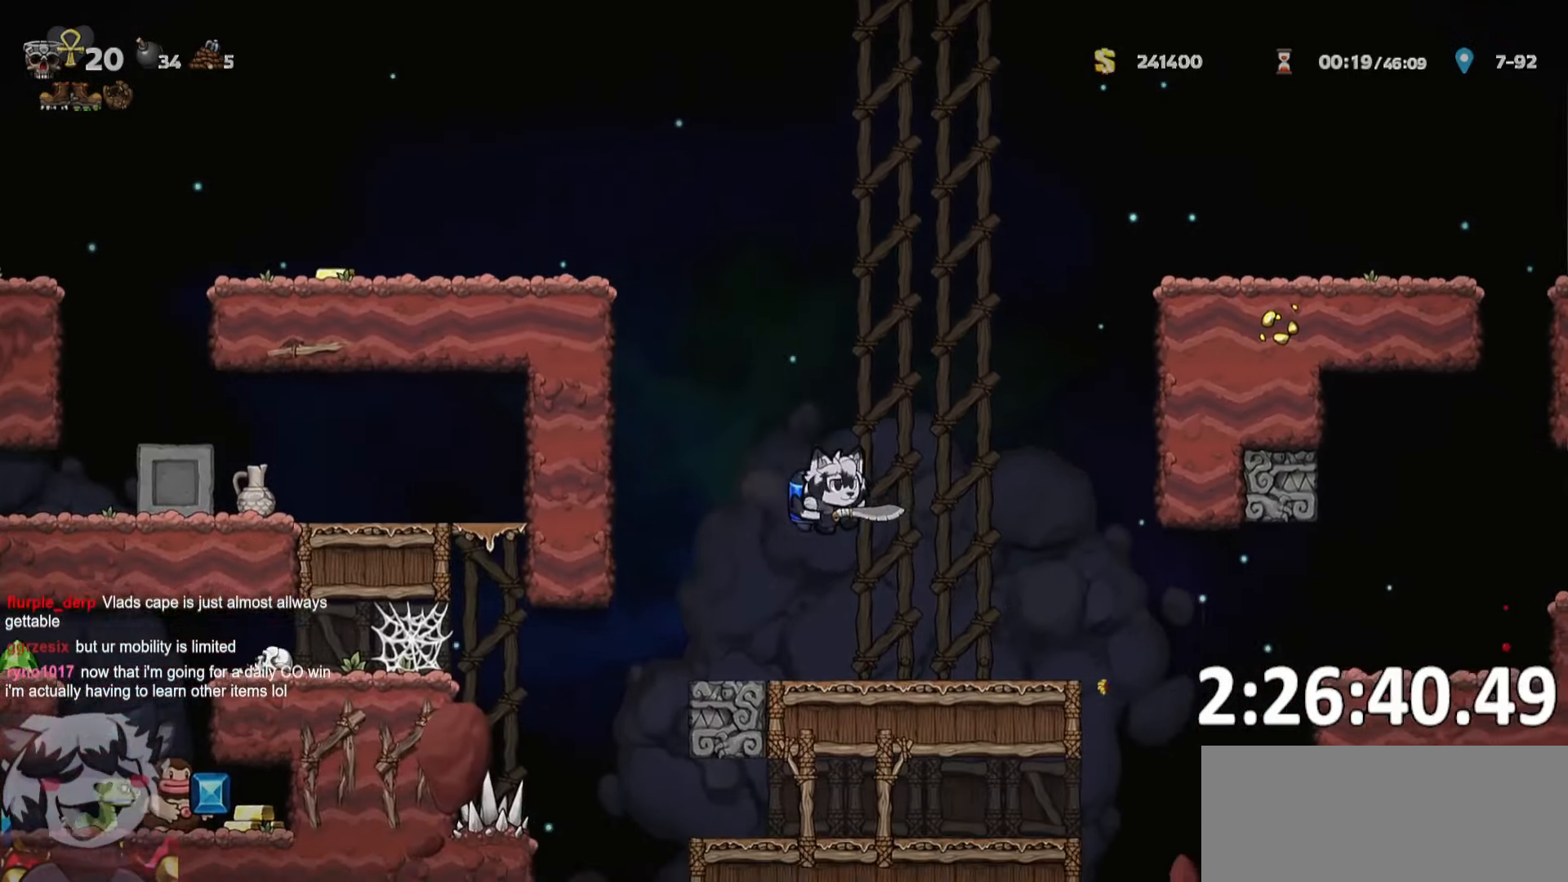
{"keys": ["d", "run", "whip"], "events": [[367, "whip", "down"]]}
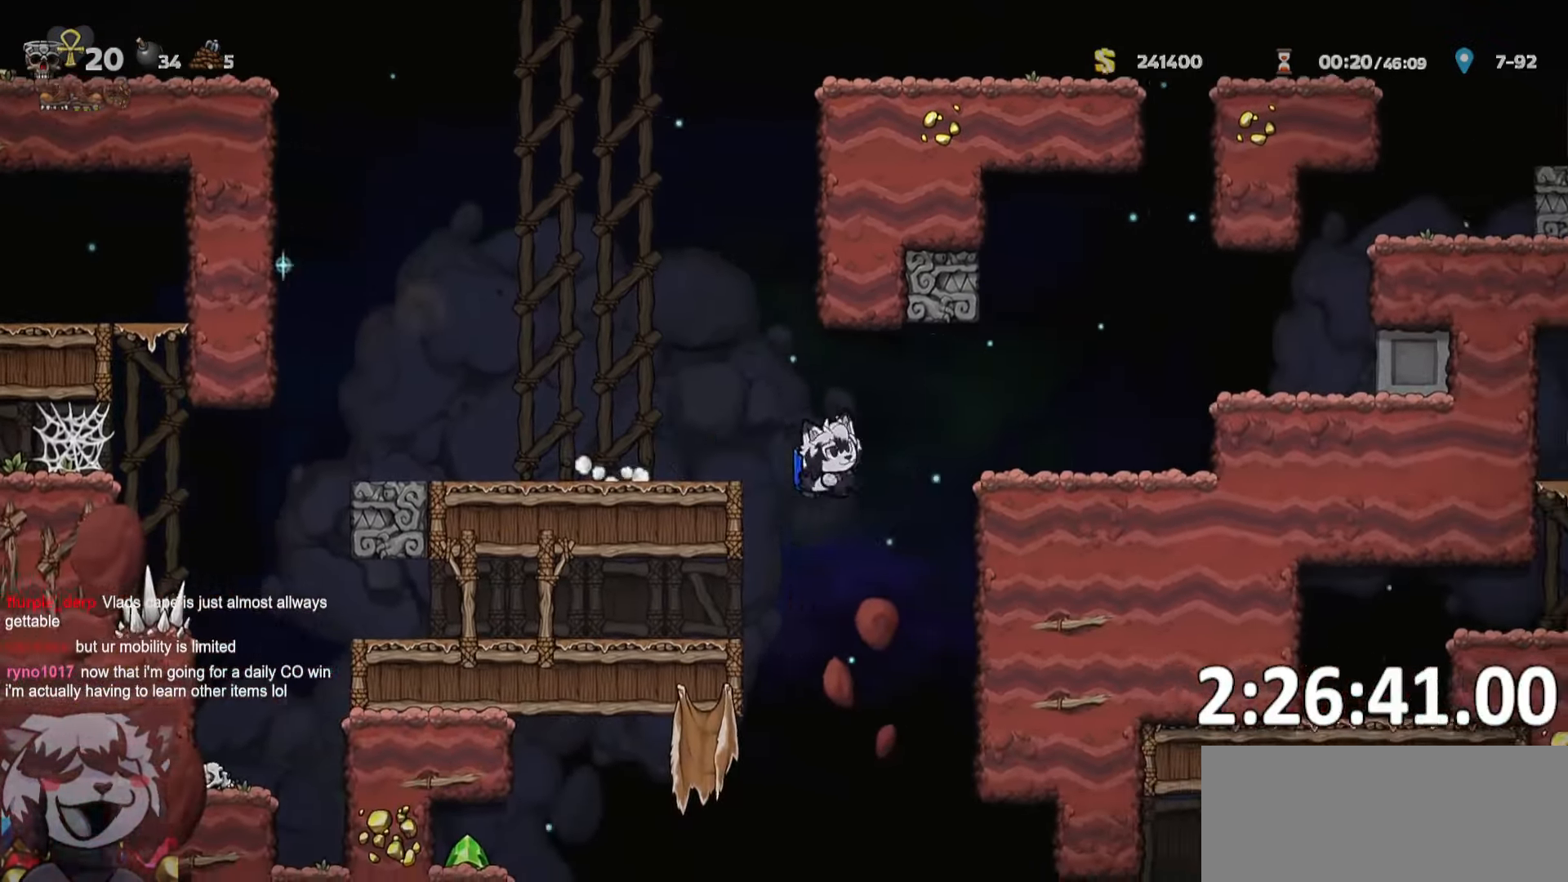
{"keys": ["d"], "events": [[17, "a", "down"], [17, "d", "up"], [17, "whip", "up"], [67, "run", "up"], [100, "a", "up"], [200, "d", "down"], [250, "run", "down"], [450, "run", "up"], [450, "whip", "down"], [500, "whip", "up"]]}
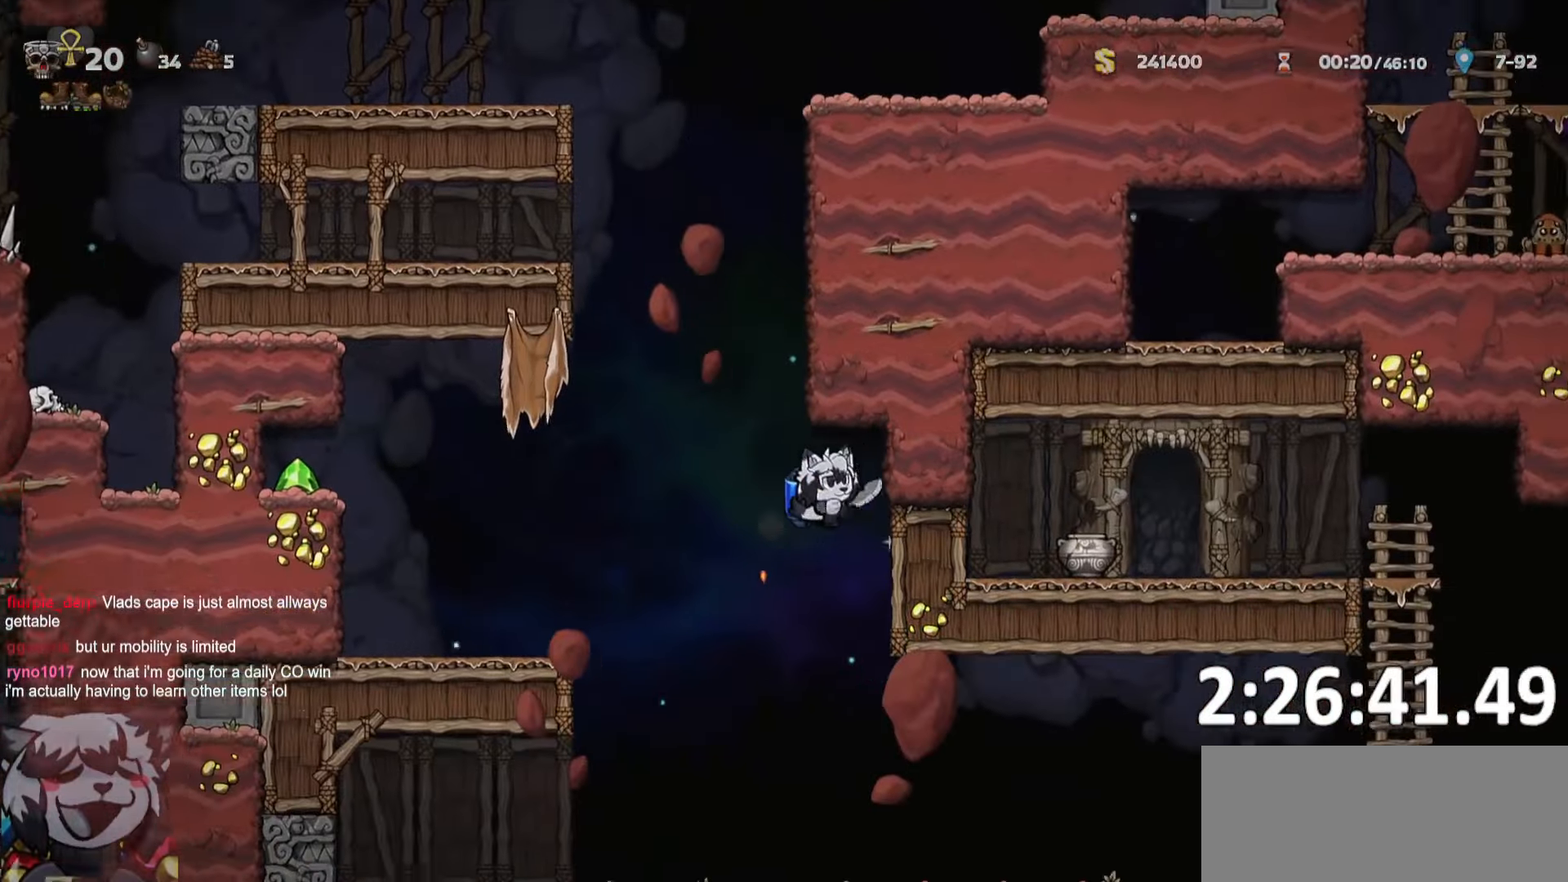
{"keys": ["d", "ptt", "run"], "events": [[17, "d", "up"], [217, "ptt", "down"], [400, "run", "down"], [417, "d", "down"]]}
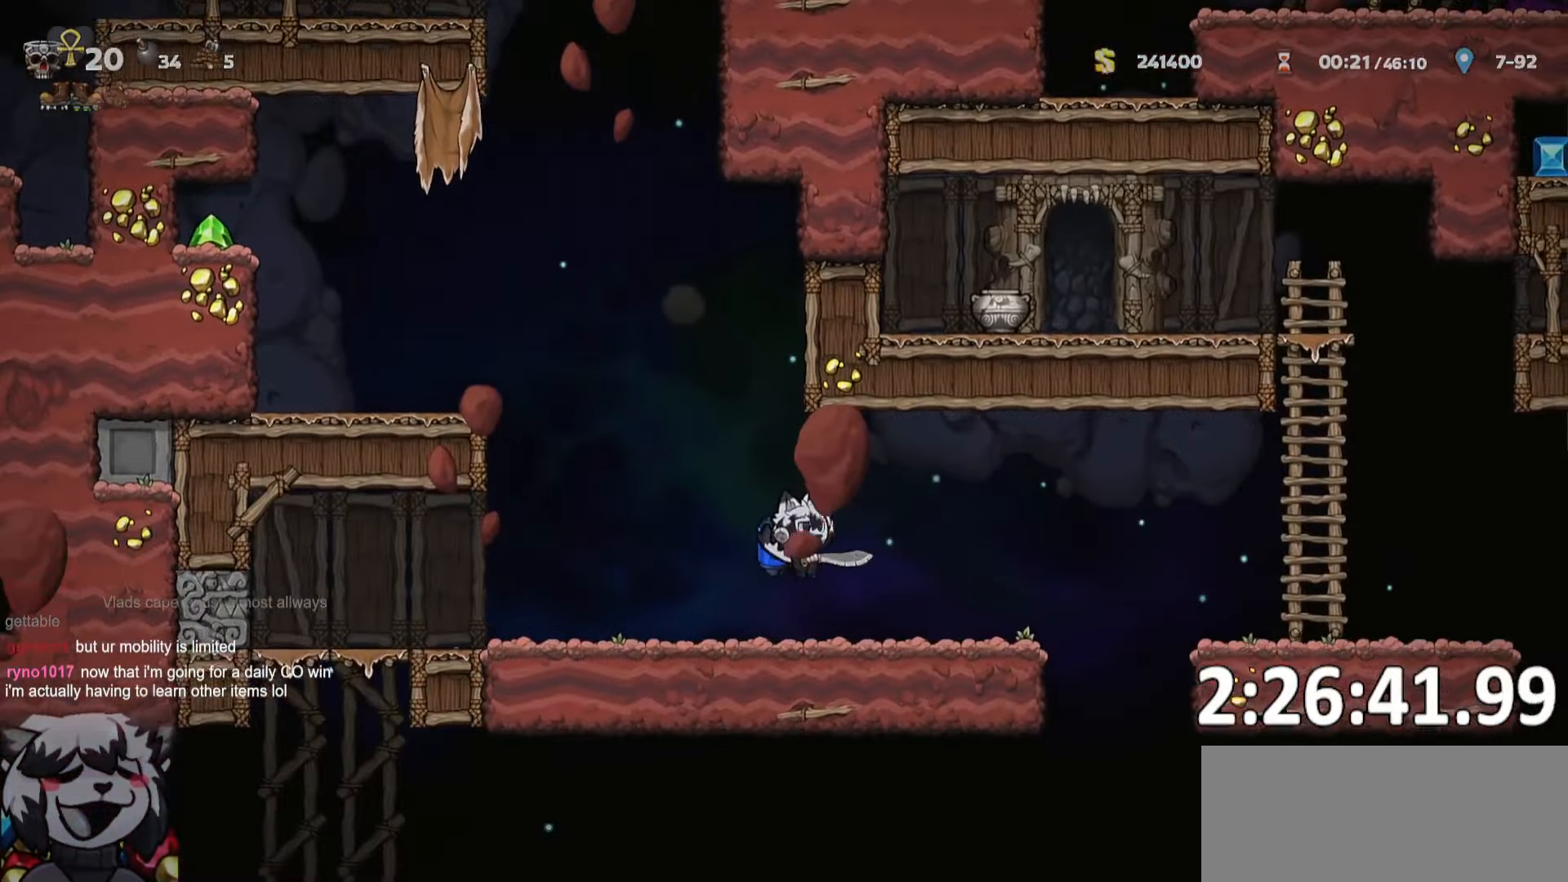
{"keys": ["d", "ptt", "run"], "events": []}
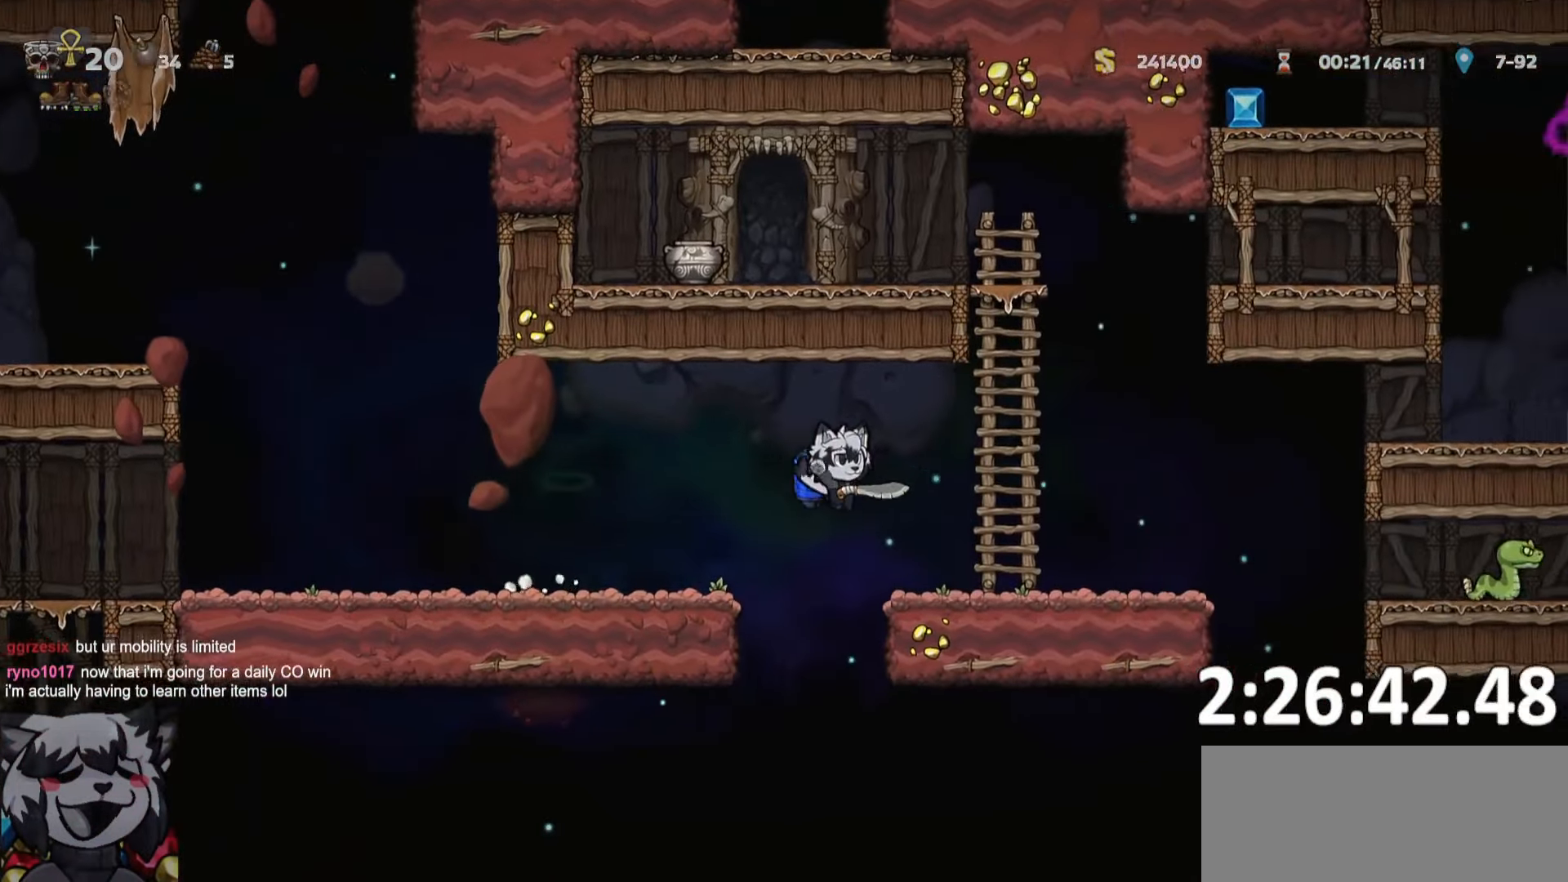
{"keys": ["d", "ptt", "run"], "events": []}
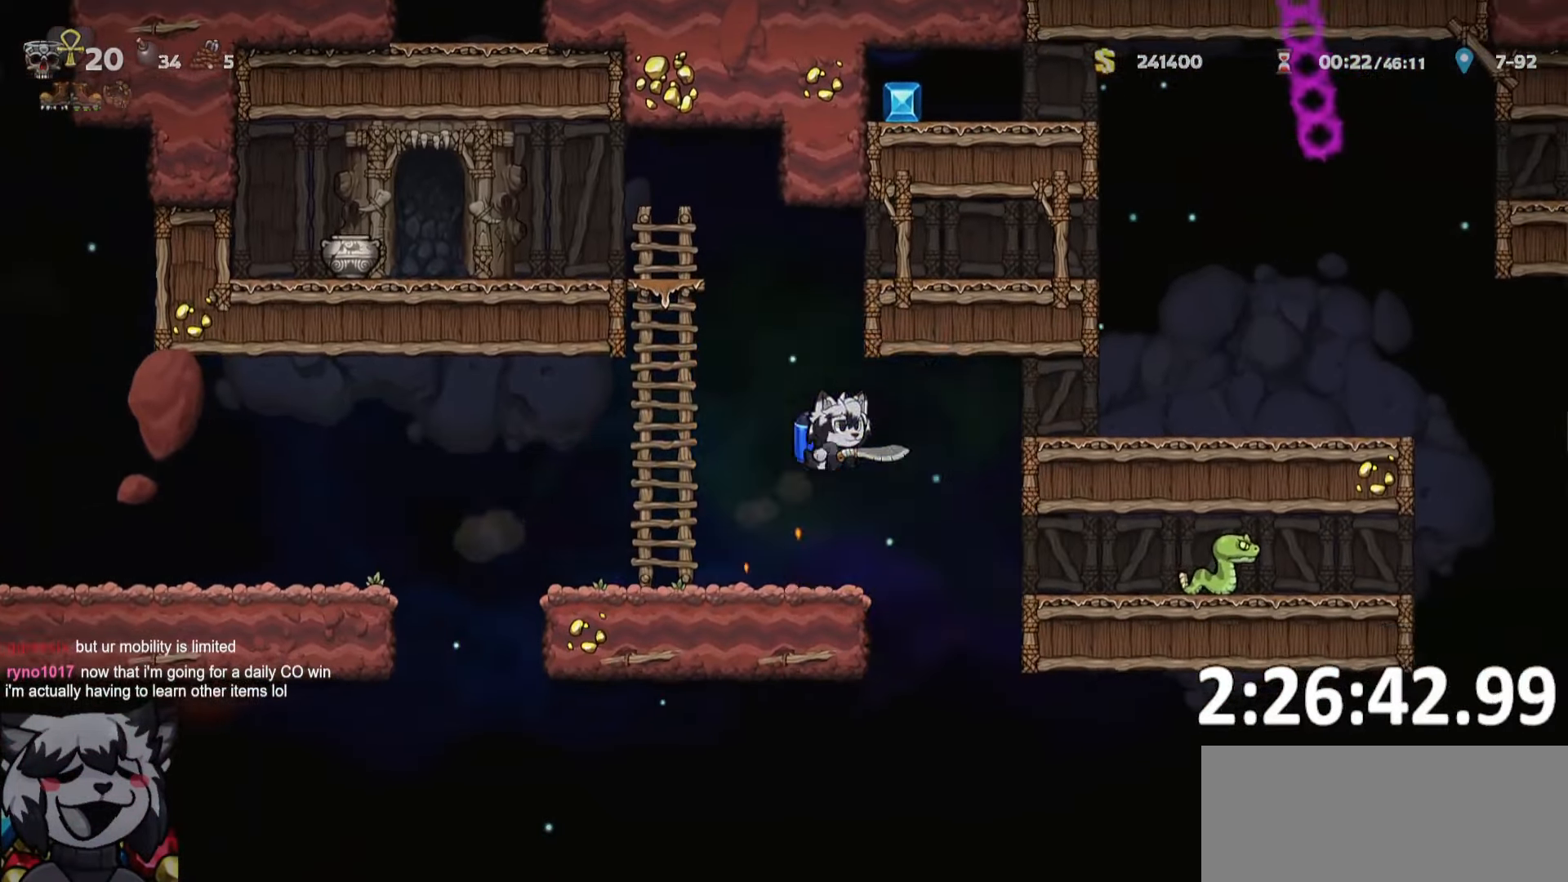
{"keys": ["a", "d", "ptt", "run"], "events": [[500, "a", "down"]]}
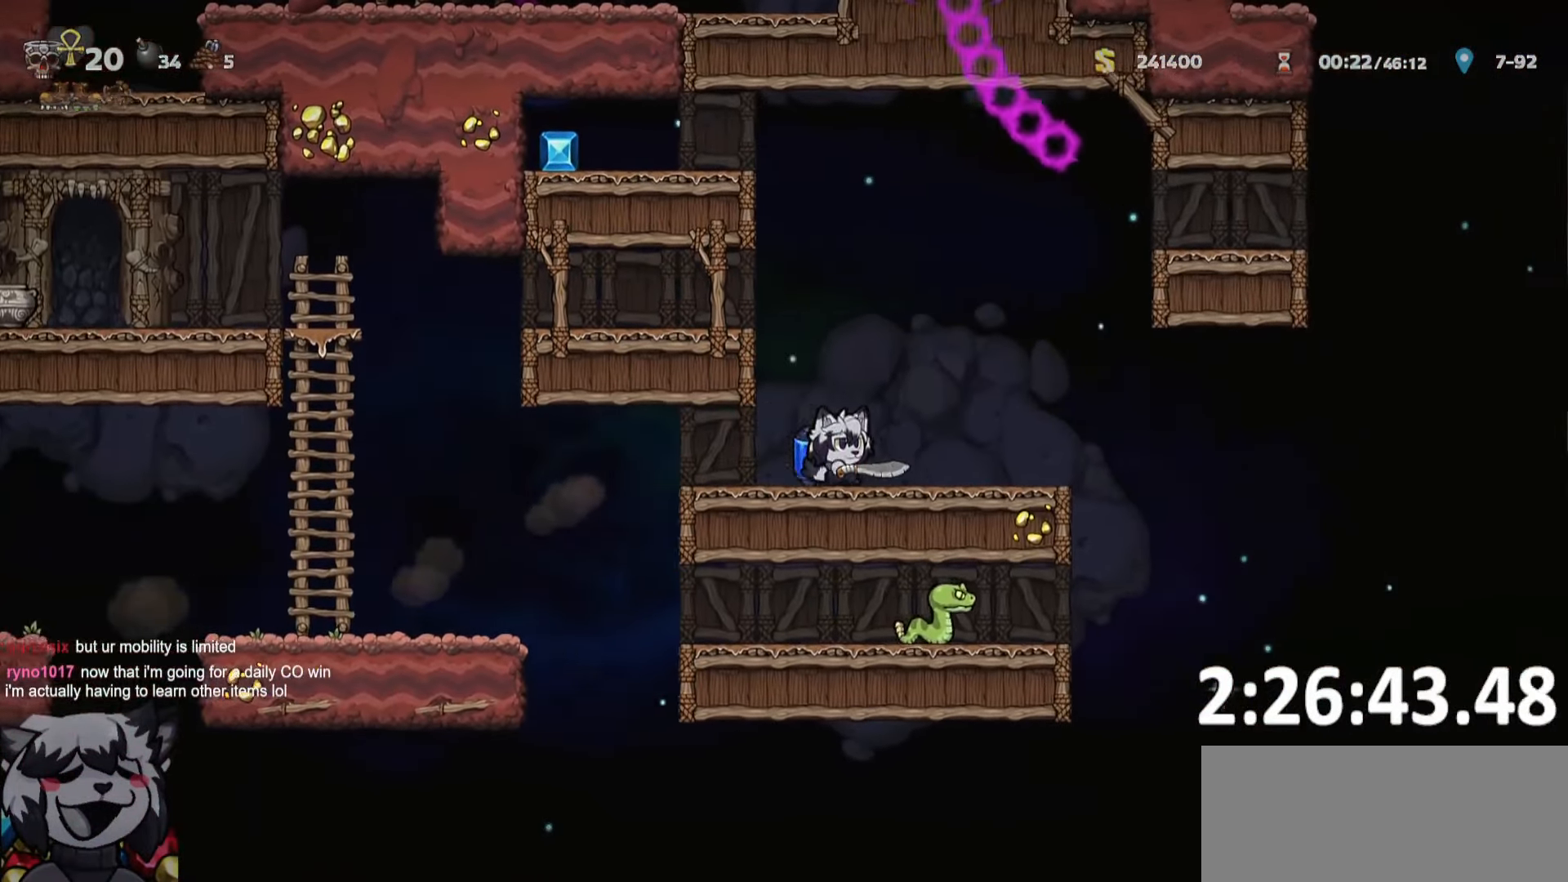
{"keys": ["a", "ptt", "run", "whip"], "events": [[50, "d", "up"], [384, "whip", "down"]]}
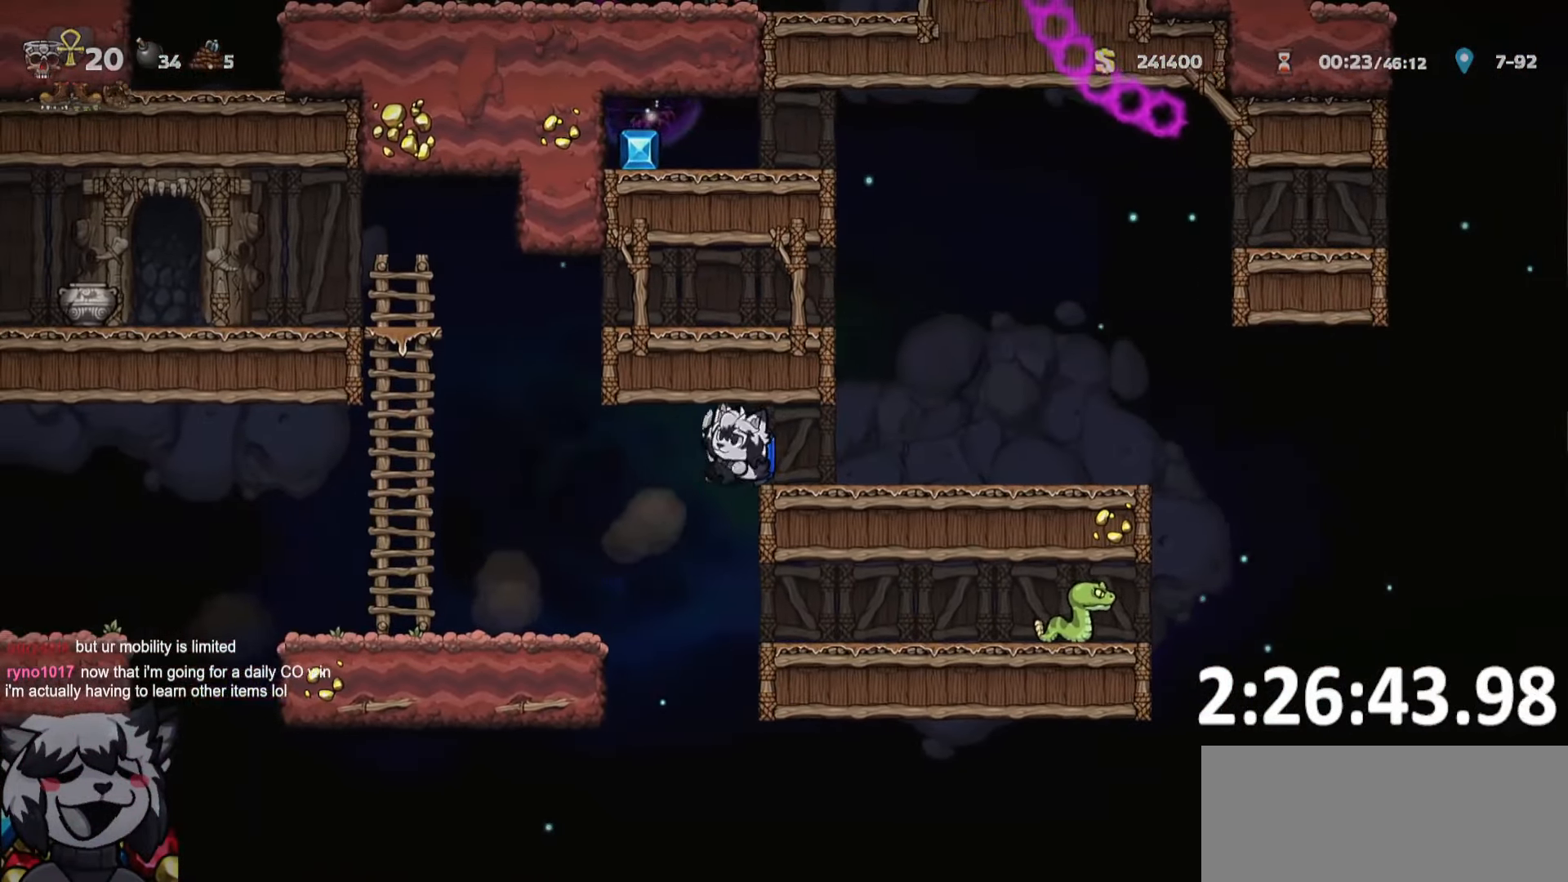
{"keys": ["a", "ptt", "run"], "events": [[17, "whip", "up"]]}
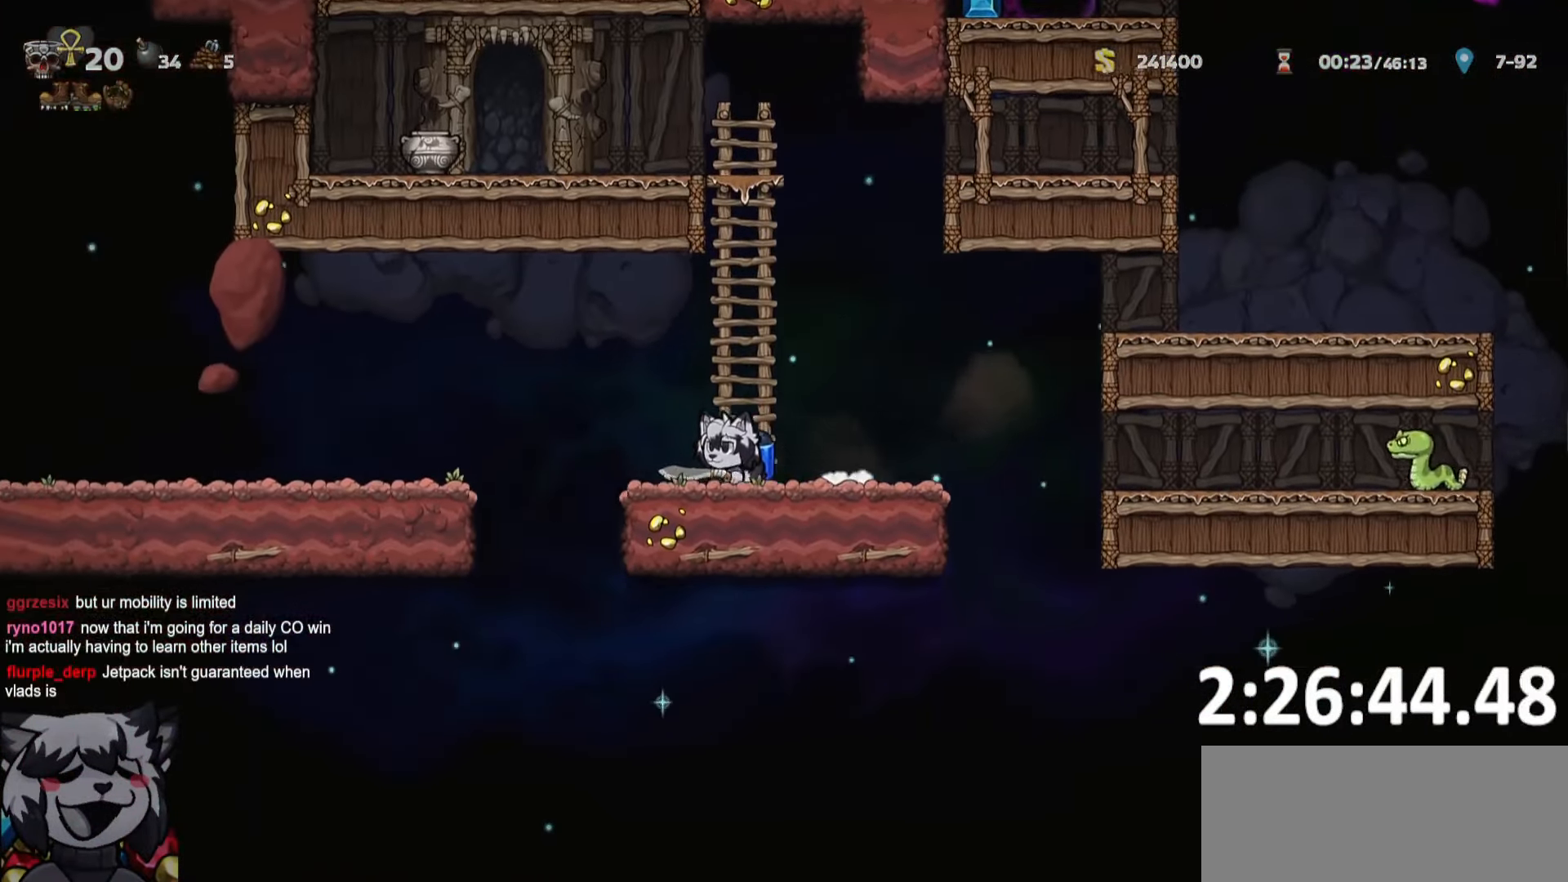
{"keys": ["a", "ptt", "run"], "events": [[84, "whip", "down"], [167, "d", "down"], [217, "a", "up"], [217, "run", "up"], [217, "whip", "up"], [267, "d", "up"], [317, "a", "down"], [317, "run", "down"]]}
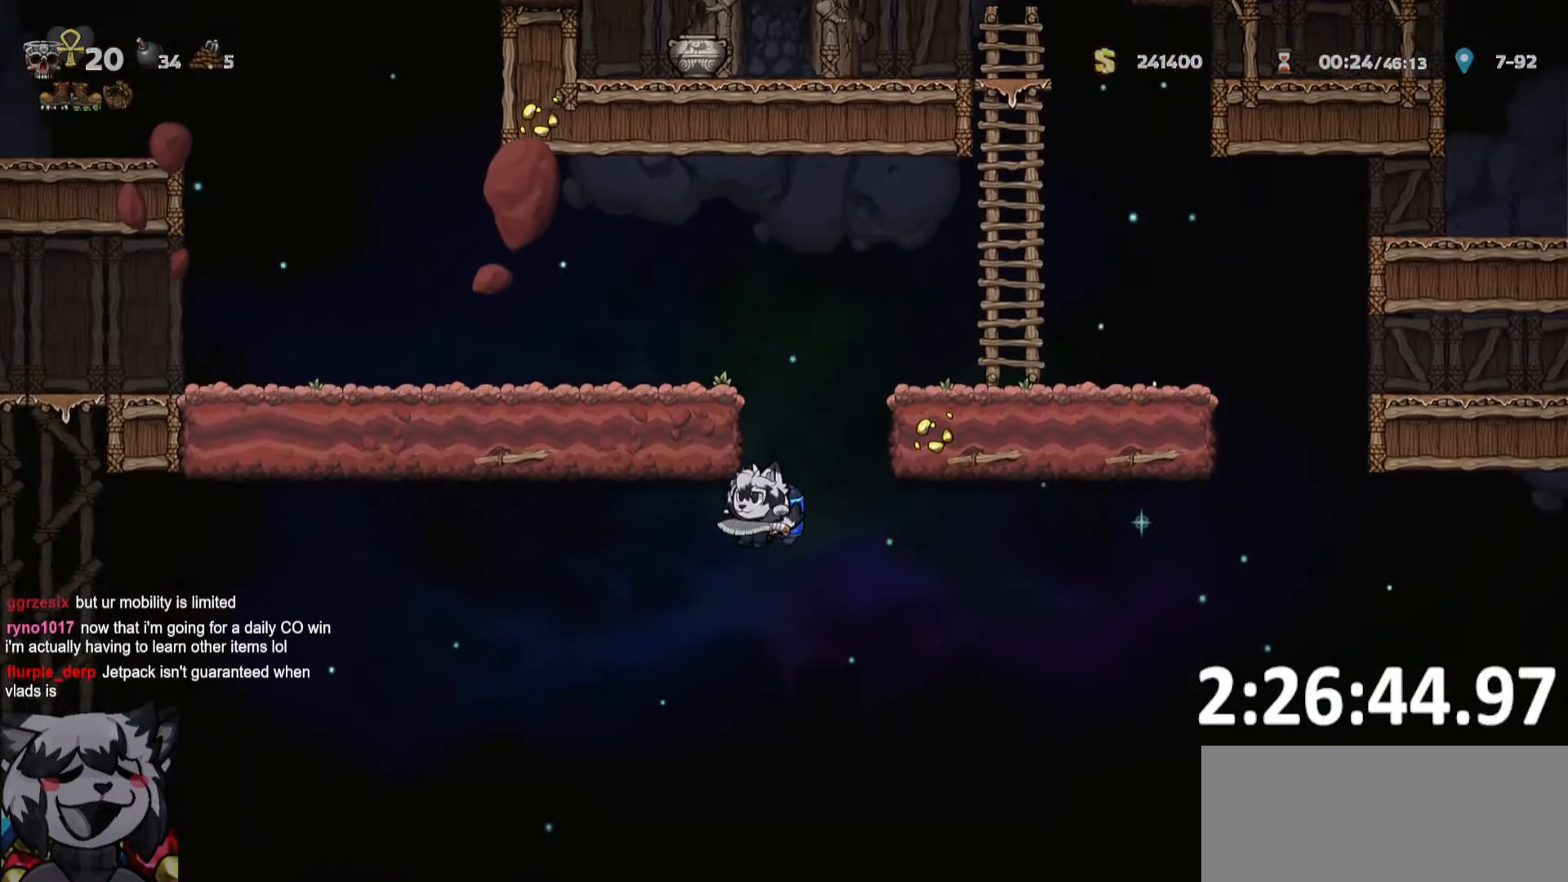
{"keys": ["a", "ptt", "run"], "events": []}
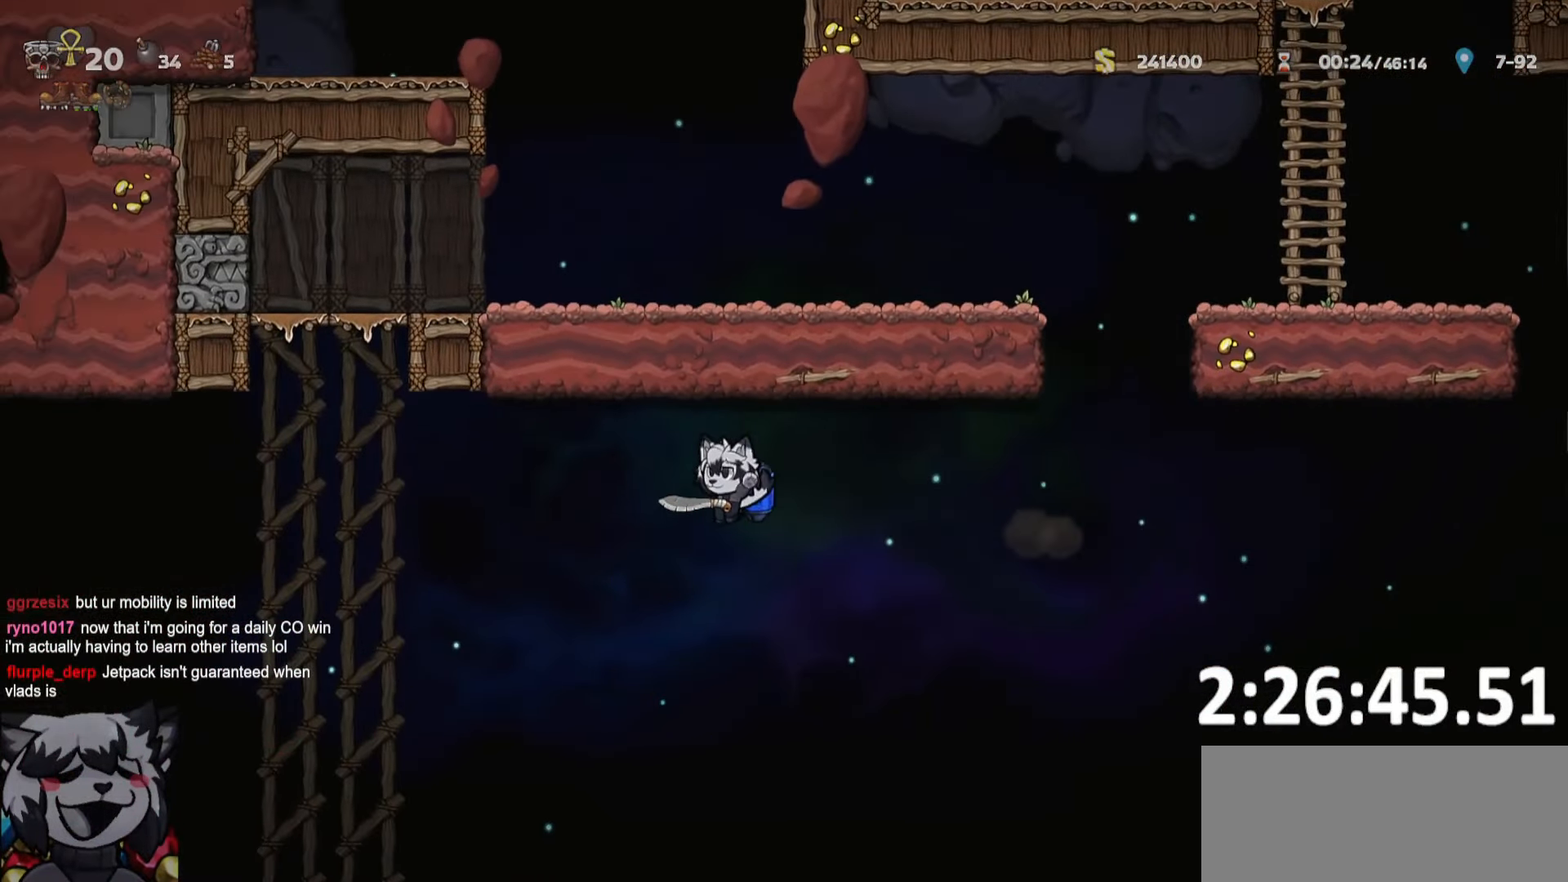
{"keys": ["a", "ptt", "run"], "events": []}
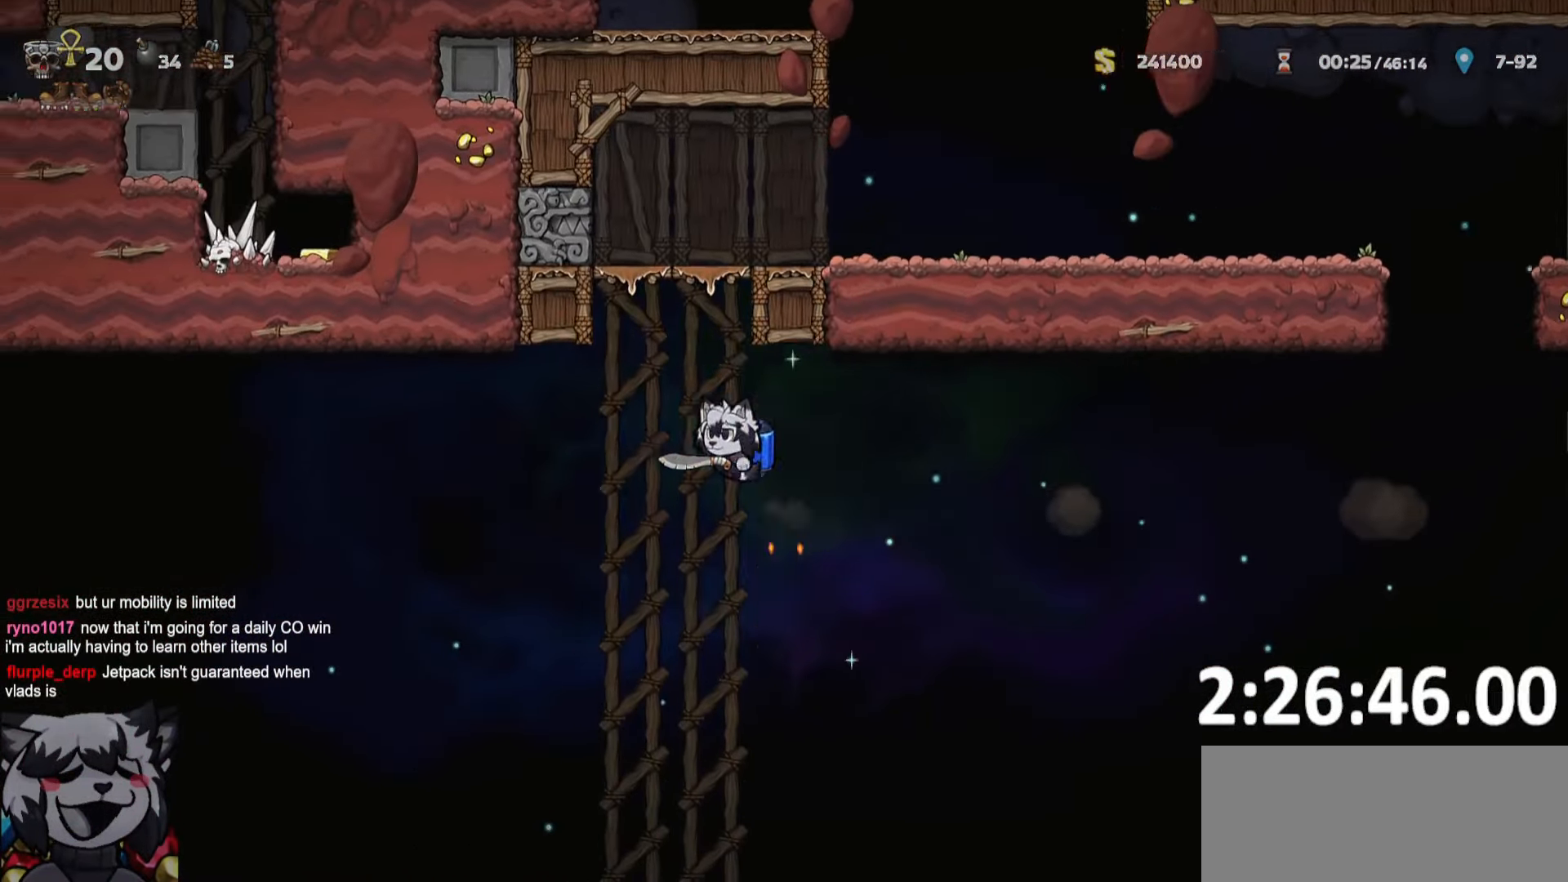
{"keys": ["a", "ptt", "run"], "events": []}
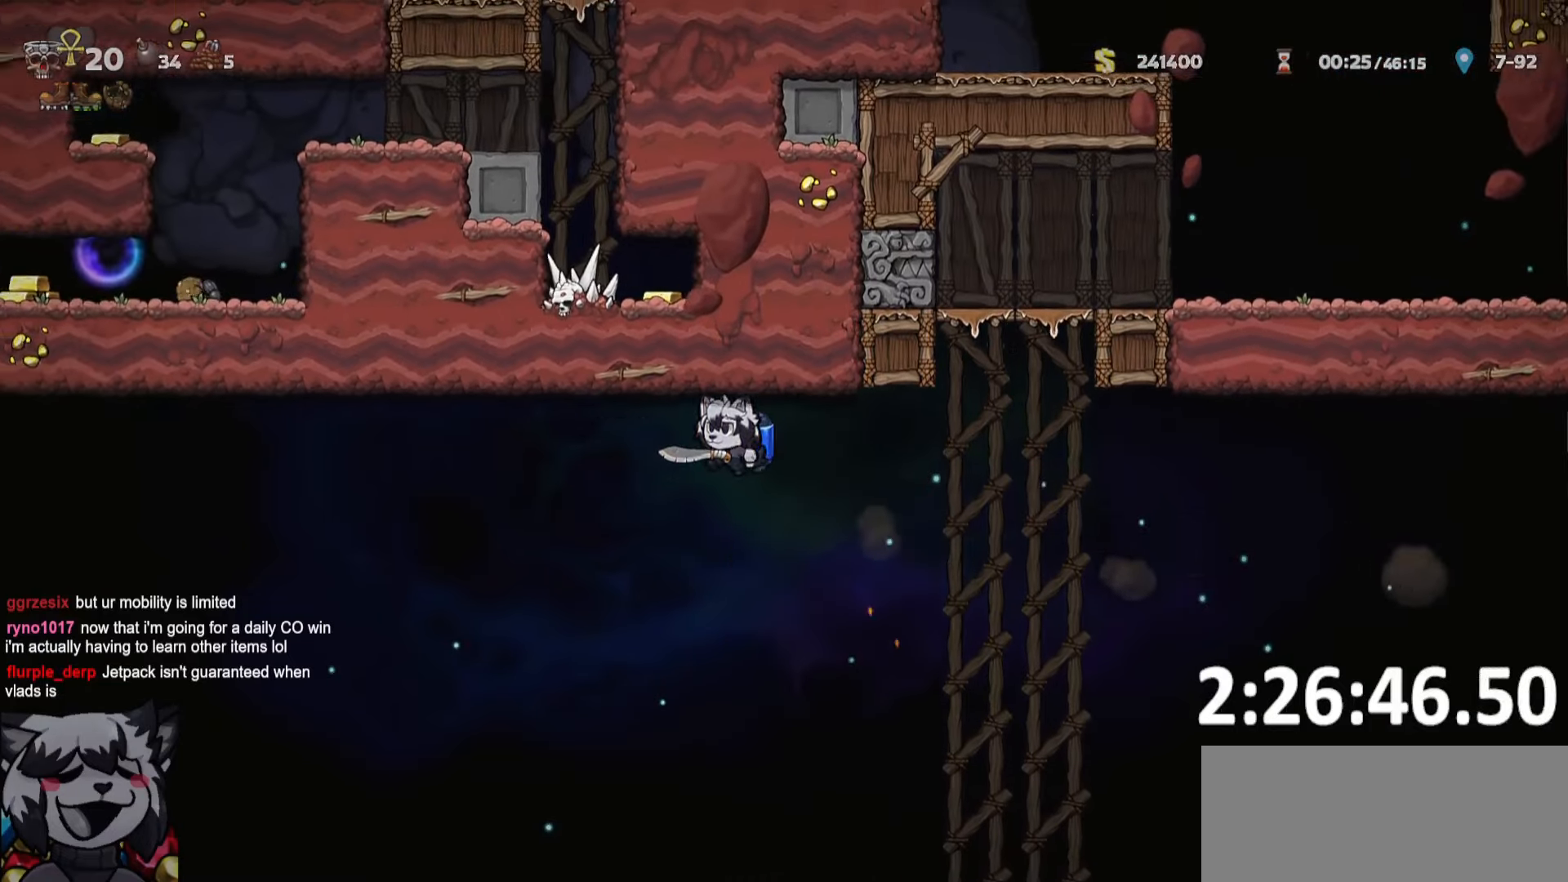
{"keys": ["a", "ptt", "run"], "events": []}
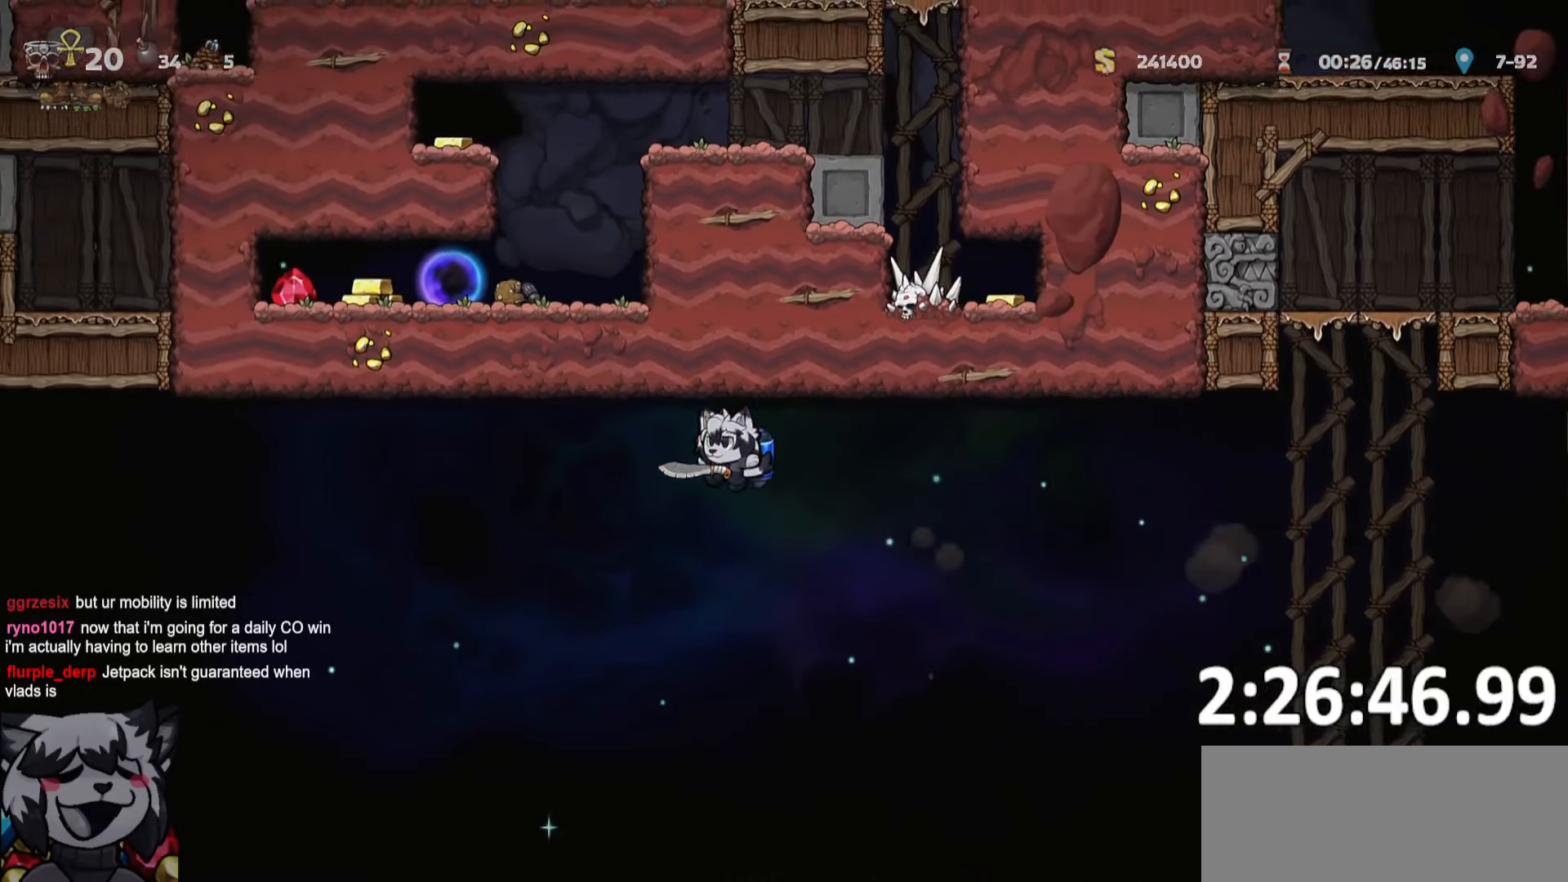
{"keys": ["d", "ptt", "run"], "events": [[300, "a", "up"], [350, "d", "down"]]}
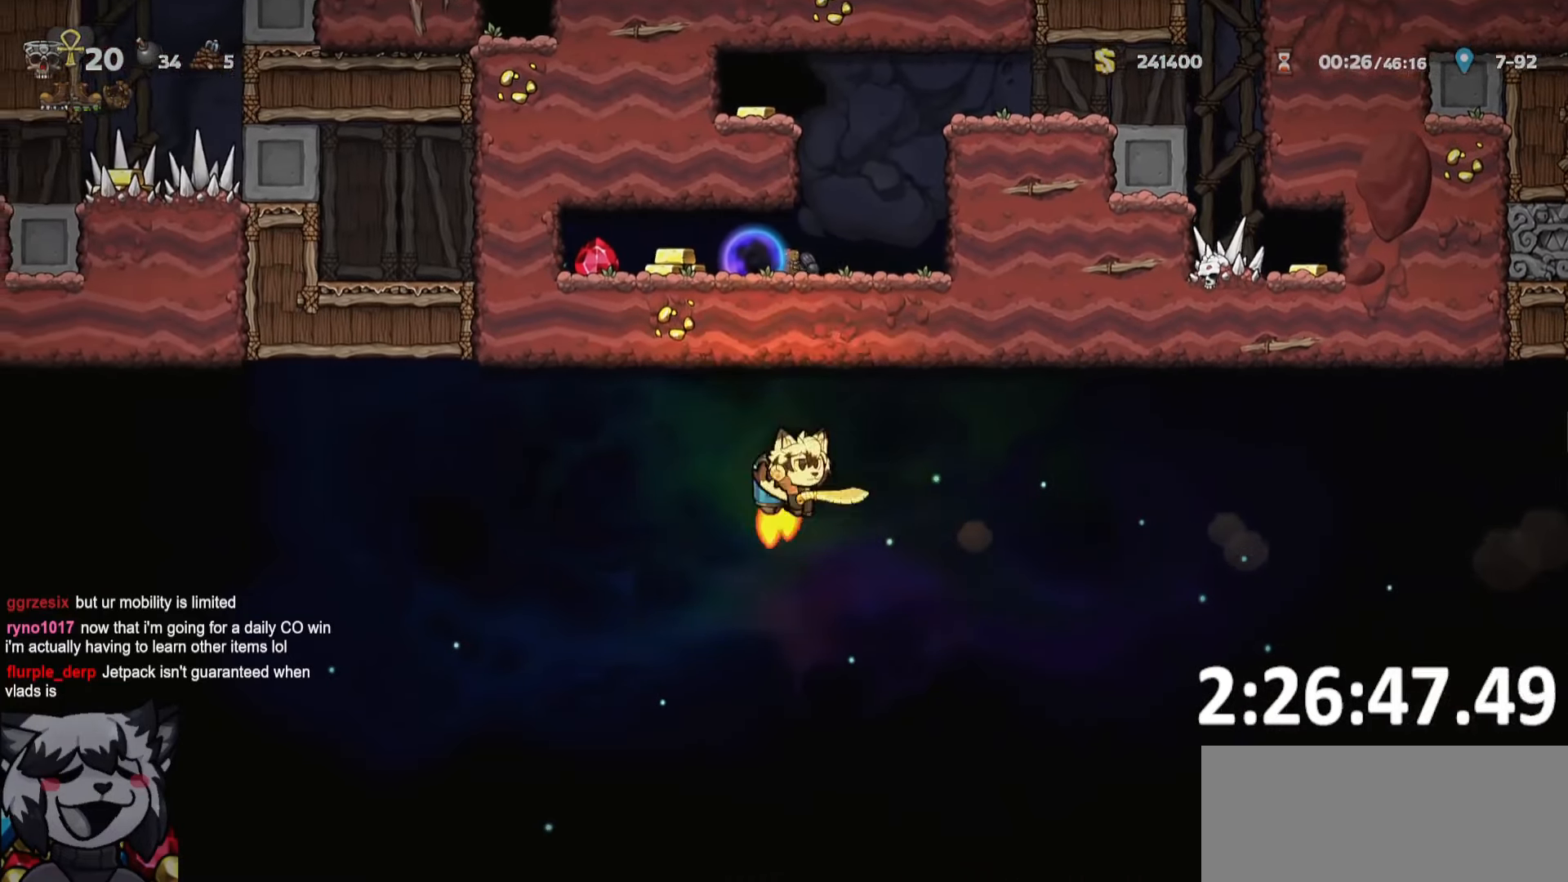
{"keys": ["d", "ptt", "run"], "events": []}
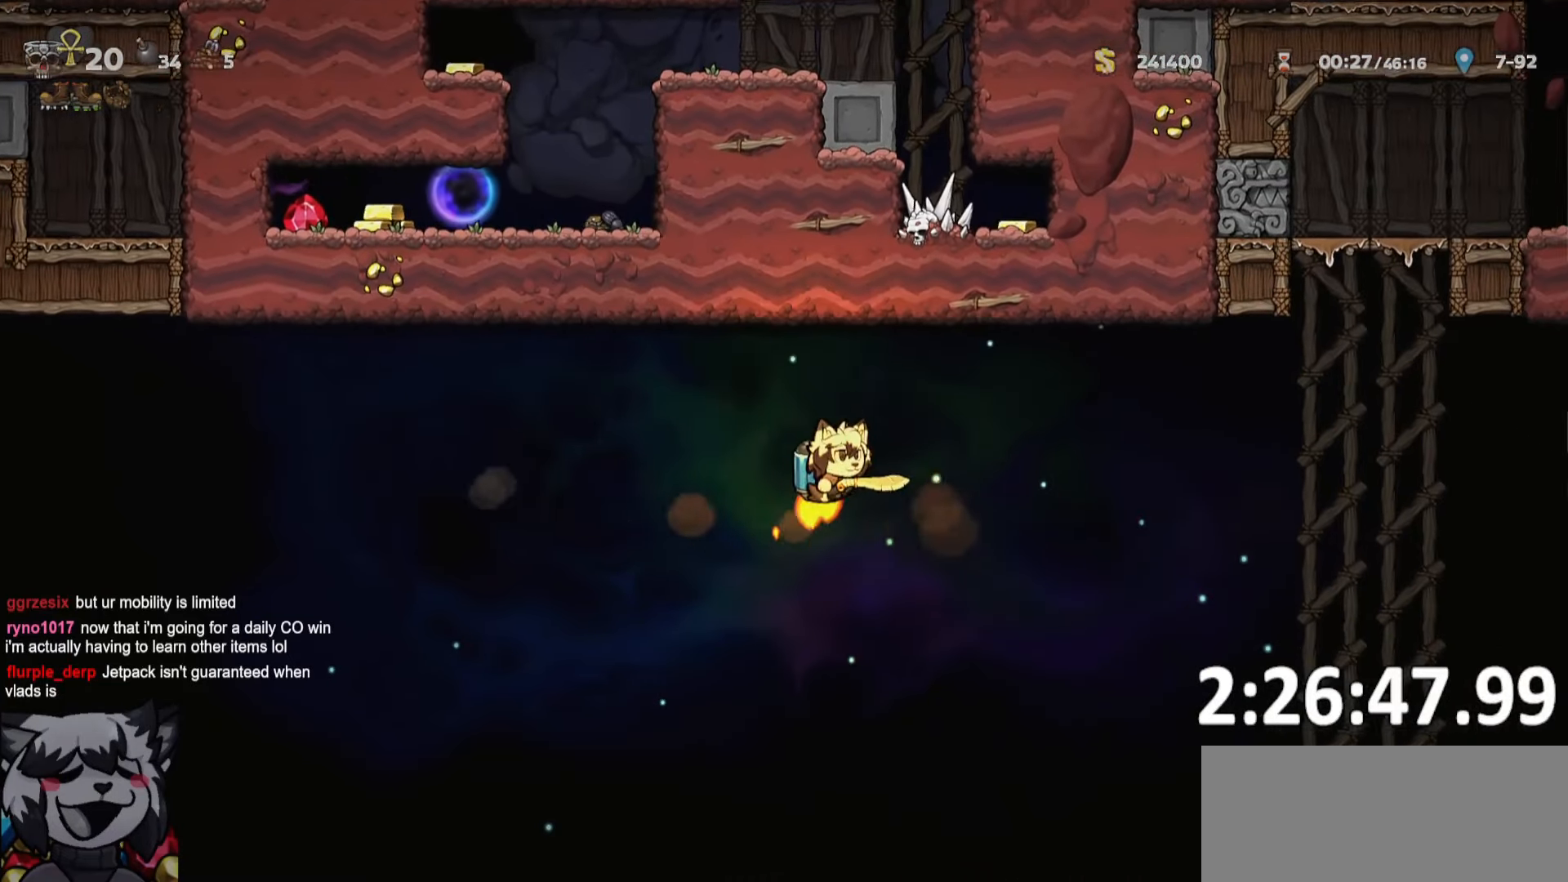
{"keys": ["d", "ptt", "run"], "events": []}